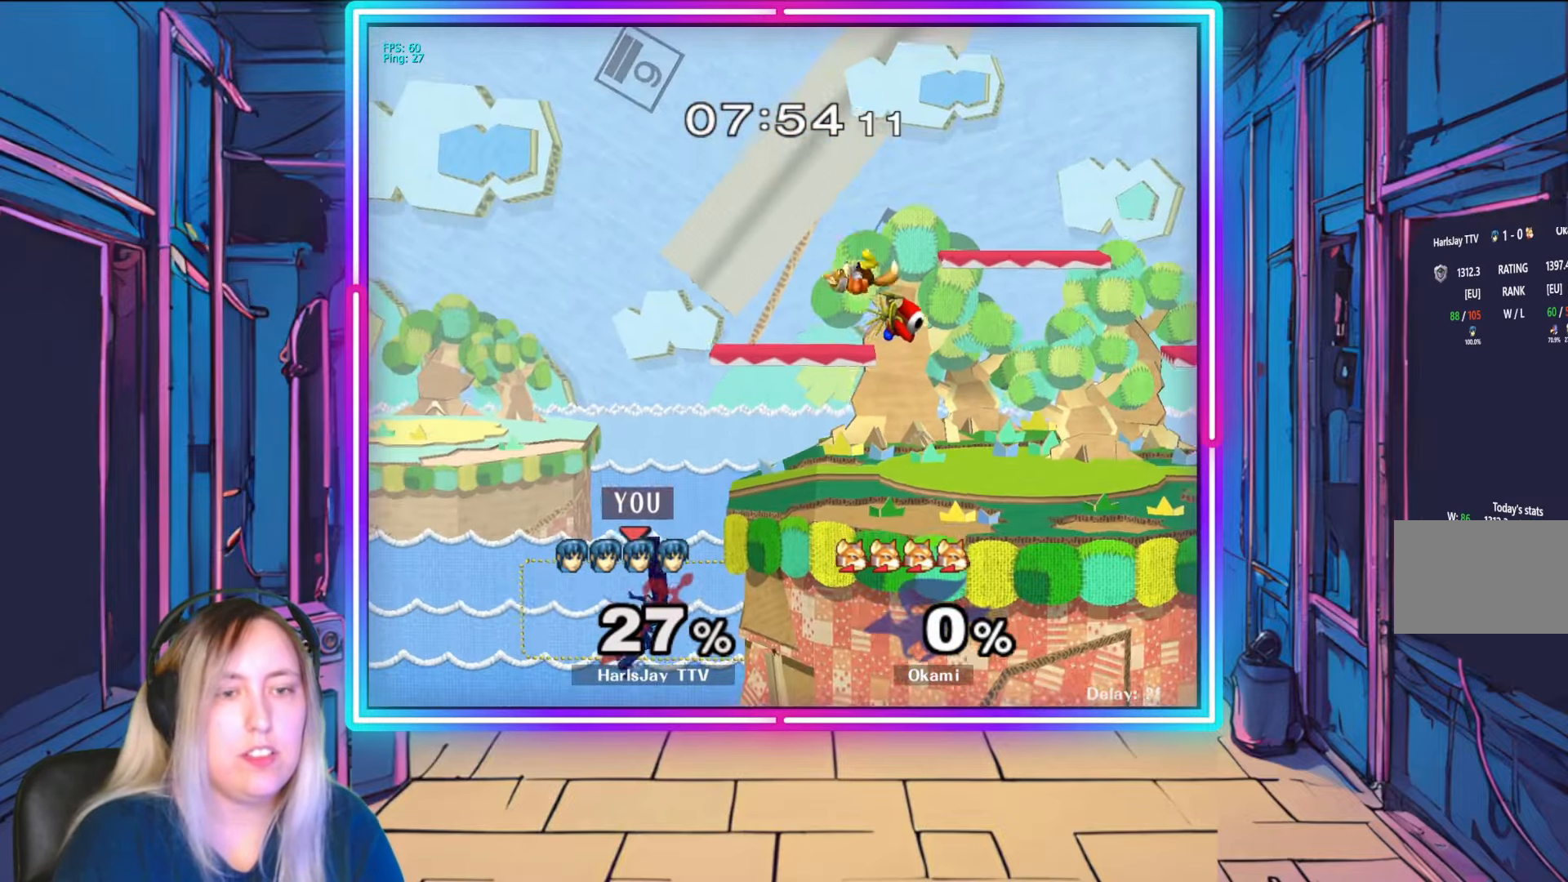
Gameplay with a controller (Nintendo layout); each line is a JSON object with the inputs held at the frame after it. "events" lists button and stick changes between this image and that frame as [ms after this image, input, new state], when the widget could be followed in between. Not read: L3 R3 START.
{"buttons": [], "left_stick": "up-right", "right_stick": "center", "events": [[100, "Y", "up"], [133, "left_stick", "up"], [200, "Y", "down"], [317, "Y", "up"], [367, "left_stick", "up-right"], [400, "Y", "down"], [500, "Y", "up"]]}
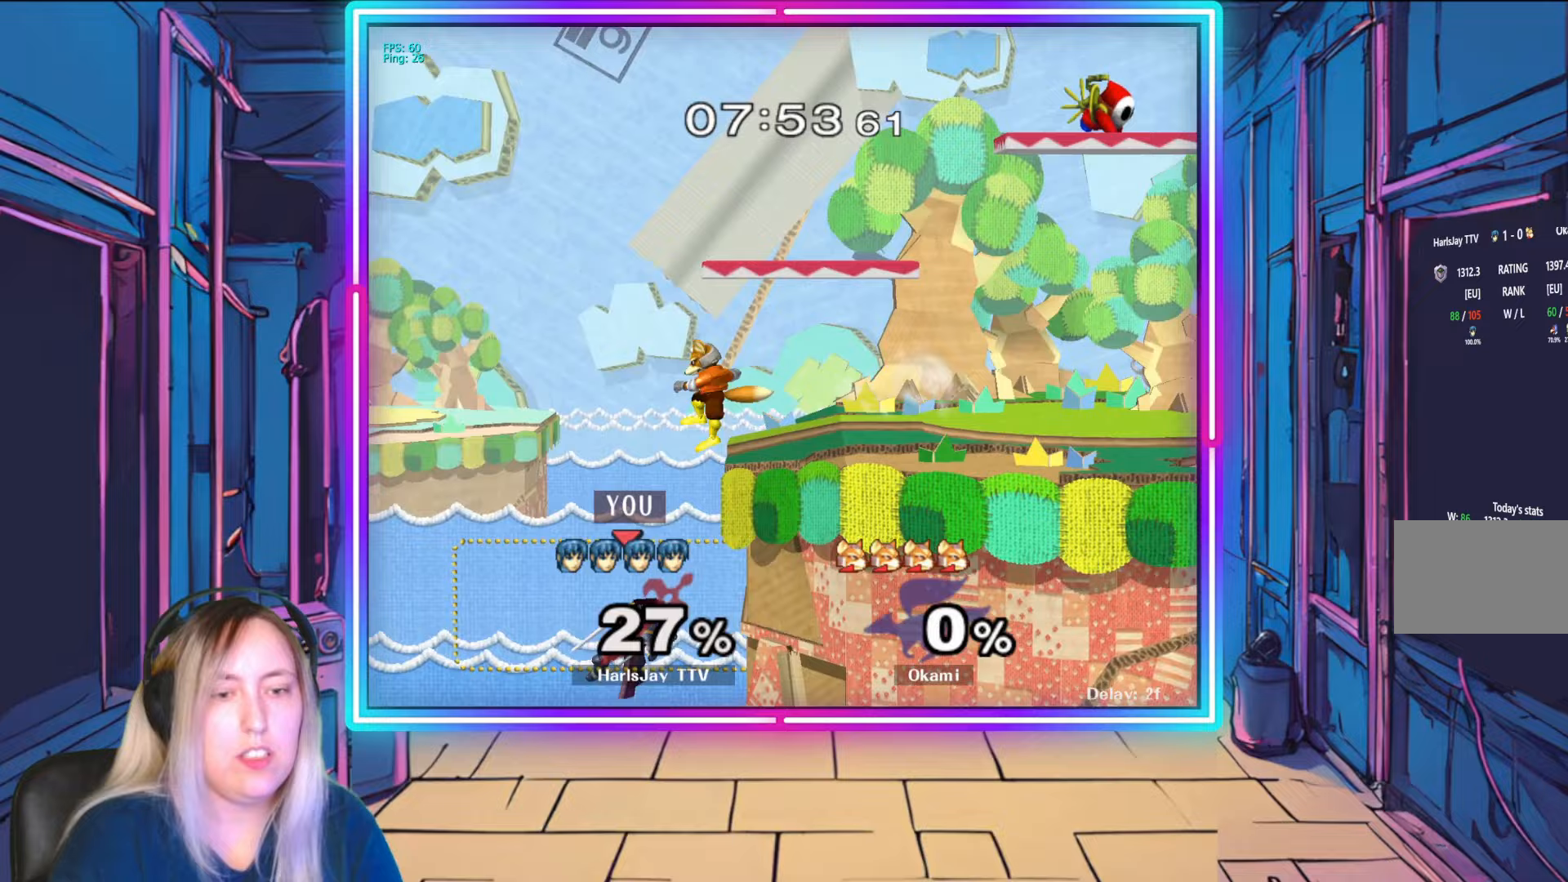
{"buttons": [], "left_stick": "right", "right_stick": "center", "events": [[150, "B", "down"], [283, "B", "up"], [467, "left_stick", "right"]]}
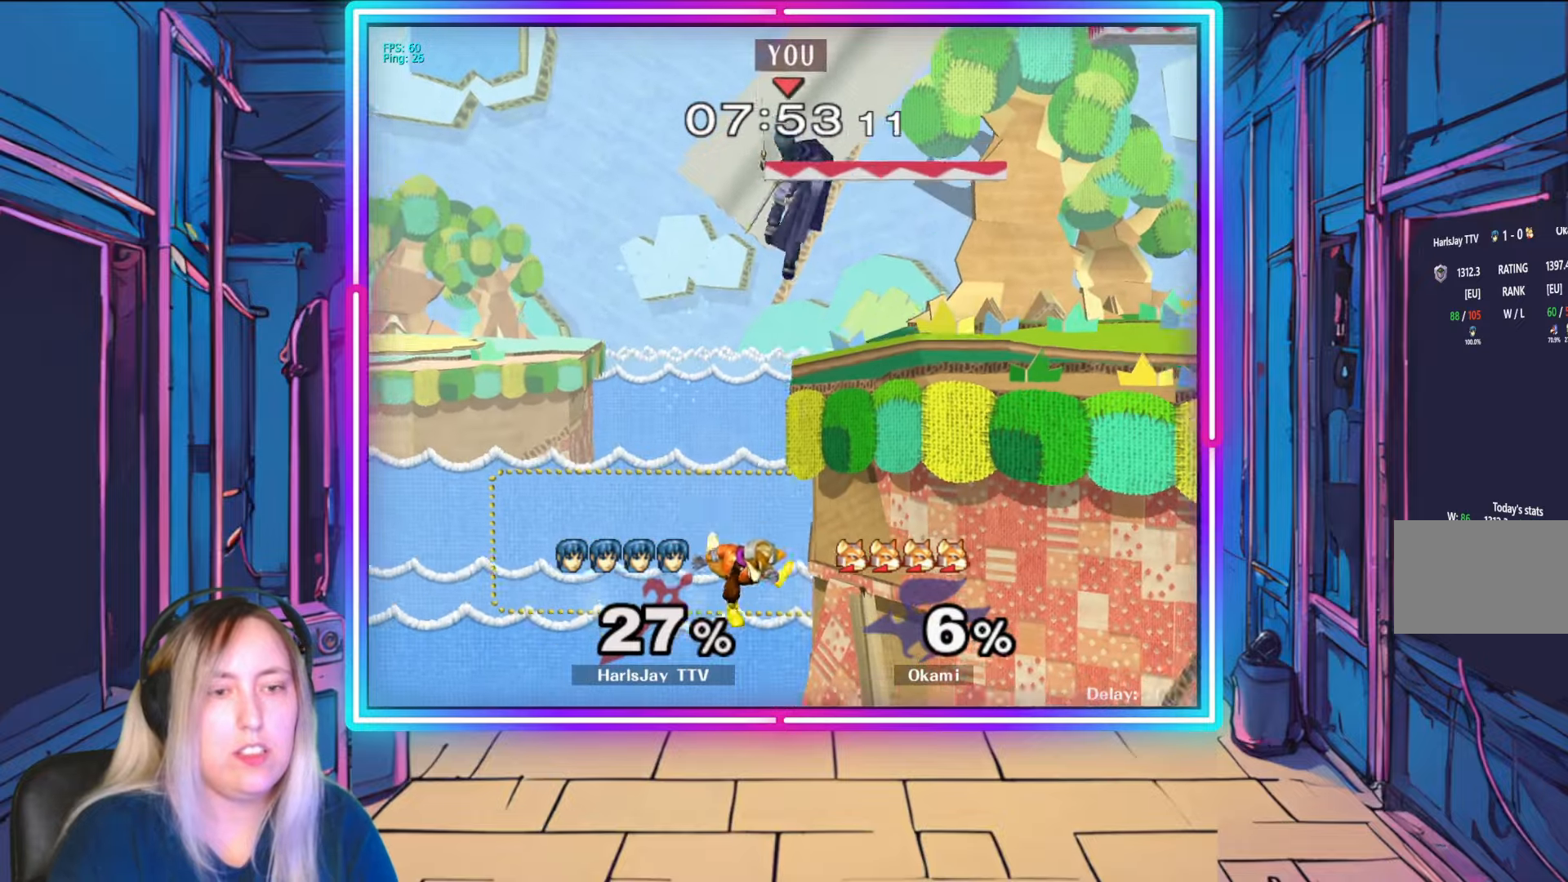
{"buttons": [], "left_stick": "right", "right_stick": "center", "events": [[200, "left_stick", "up"], [267, "left_stick", "right"]]}
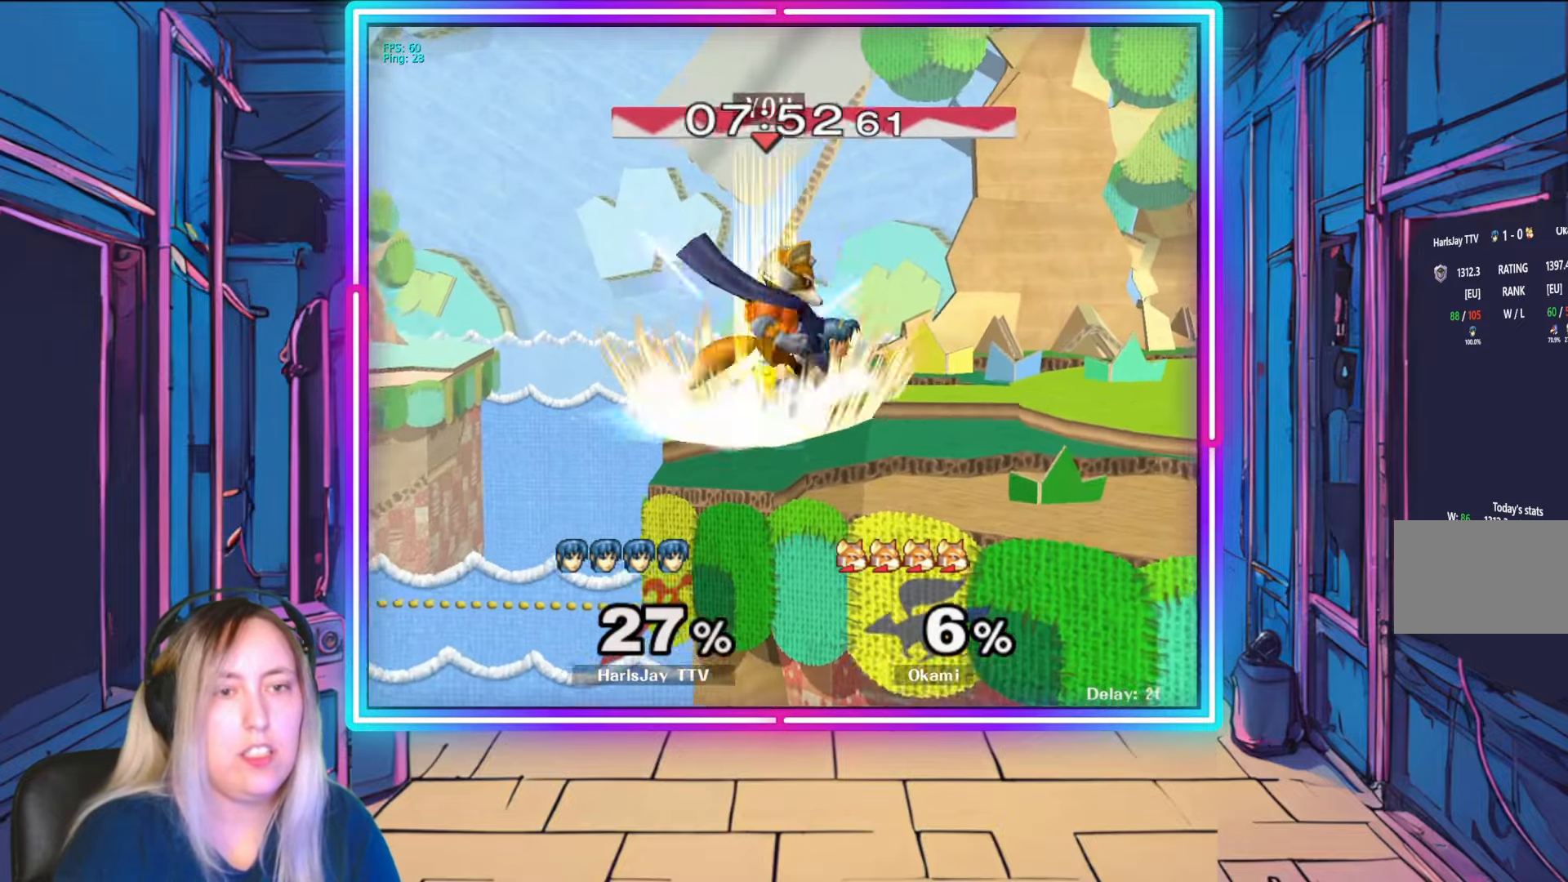
{"buttons": ["R1"], "left_stick": "center", "right_stick": "center", "events": [[167, "R1", "down"], [233, "left_stick", "center"], [333, "left_stick", "right"], [483, "left_stick", "center"]]}
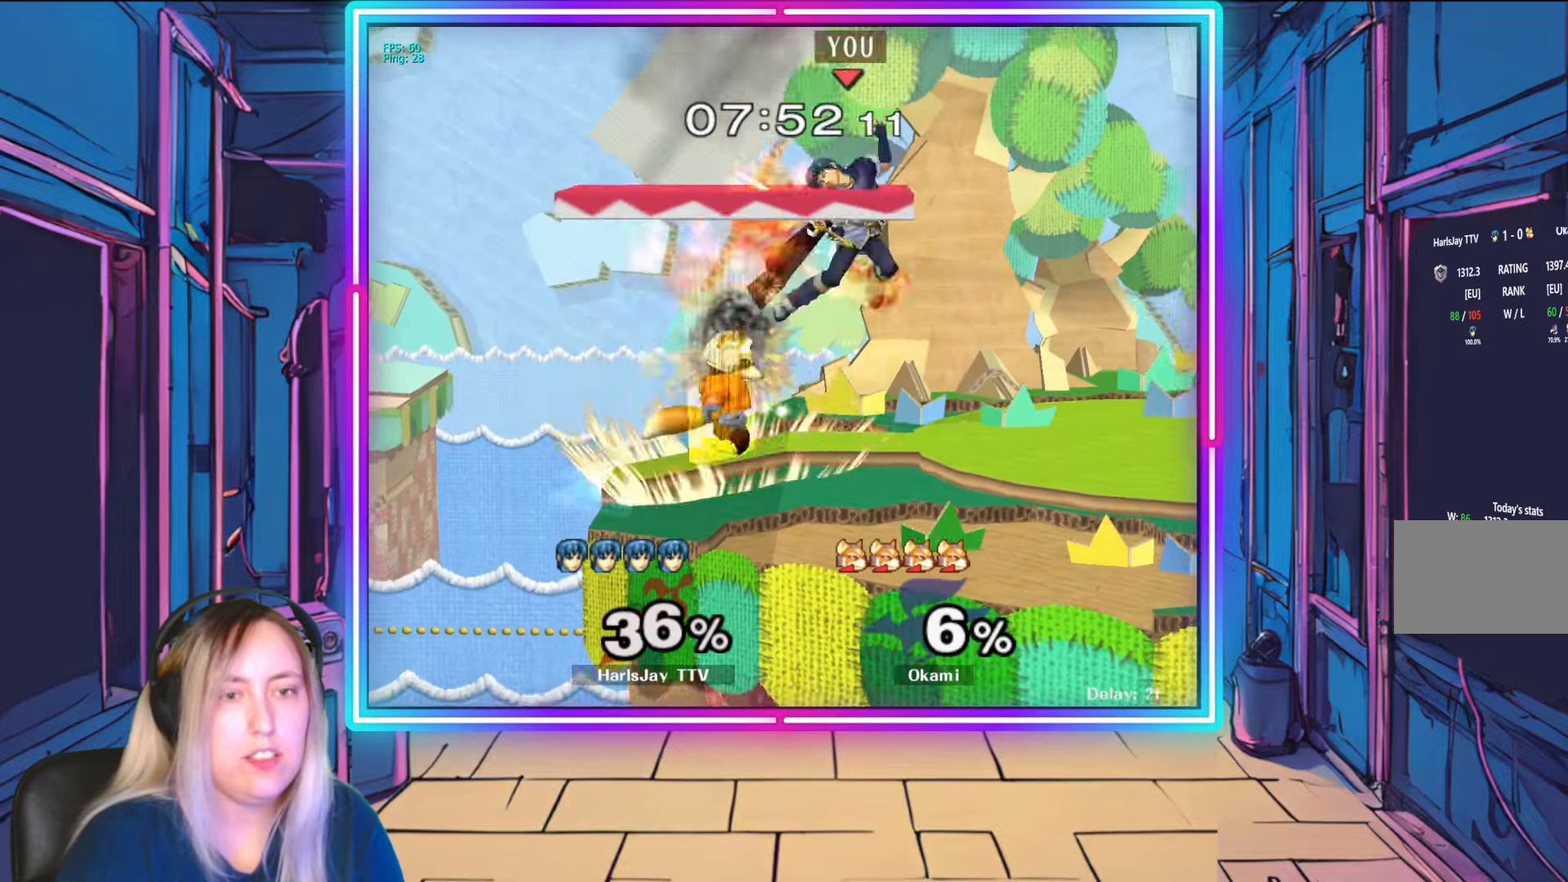
{"buttons": ["A"], "left_stick": "right", "right_stick": "center", "events": [[33, "left_stick", "right"], [233, "Y", "down"], [267, "A", "down"], [333, "Y", "up"], [350, "R1", "up"], [467, "A", "up"], [483, "A", "down"]]}
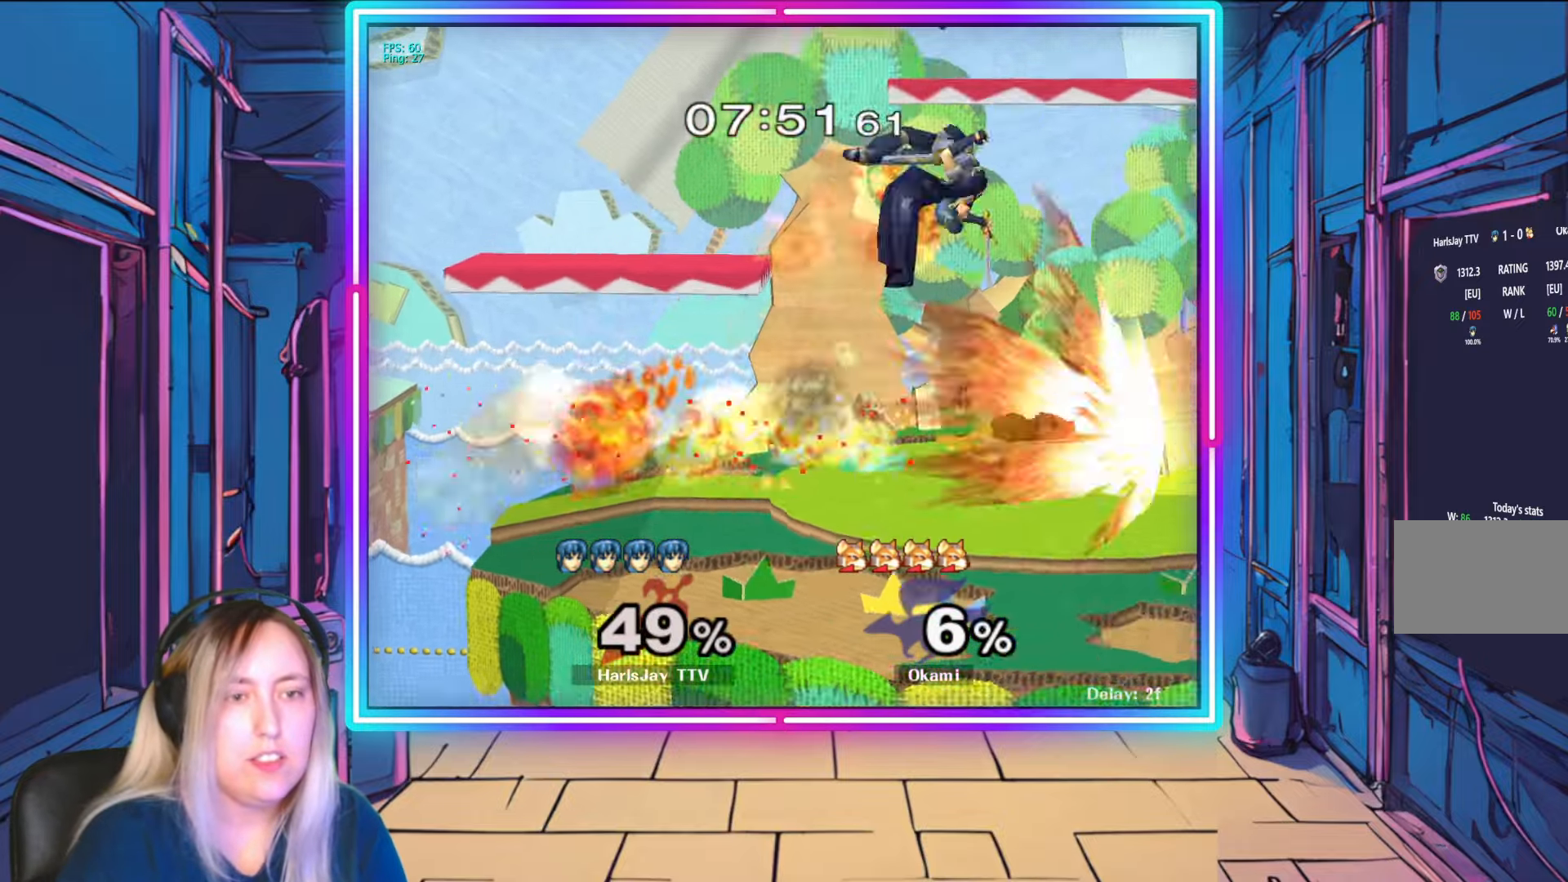
{"buttons": [], "left_stick": "right", "right_stick": "center", "events": [[100, "A", "up"], [183, "A", "down"], [250, "Y", "down"], [350, "A", "up"], [350, "Y", "up"]]}
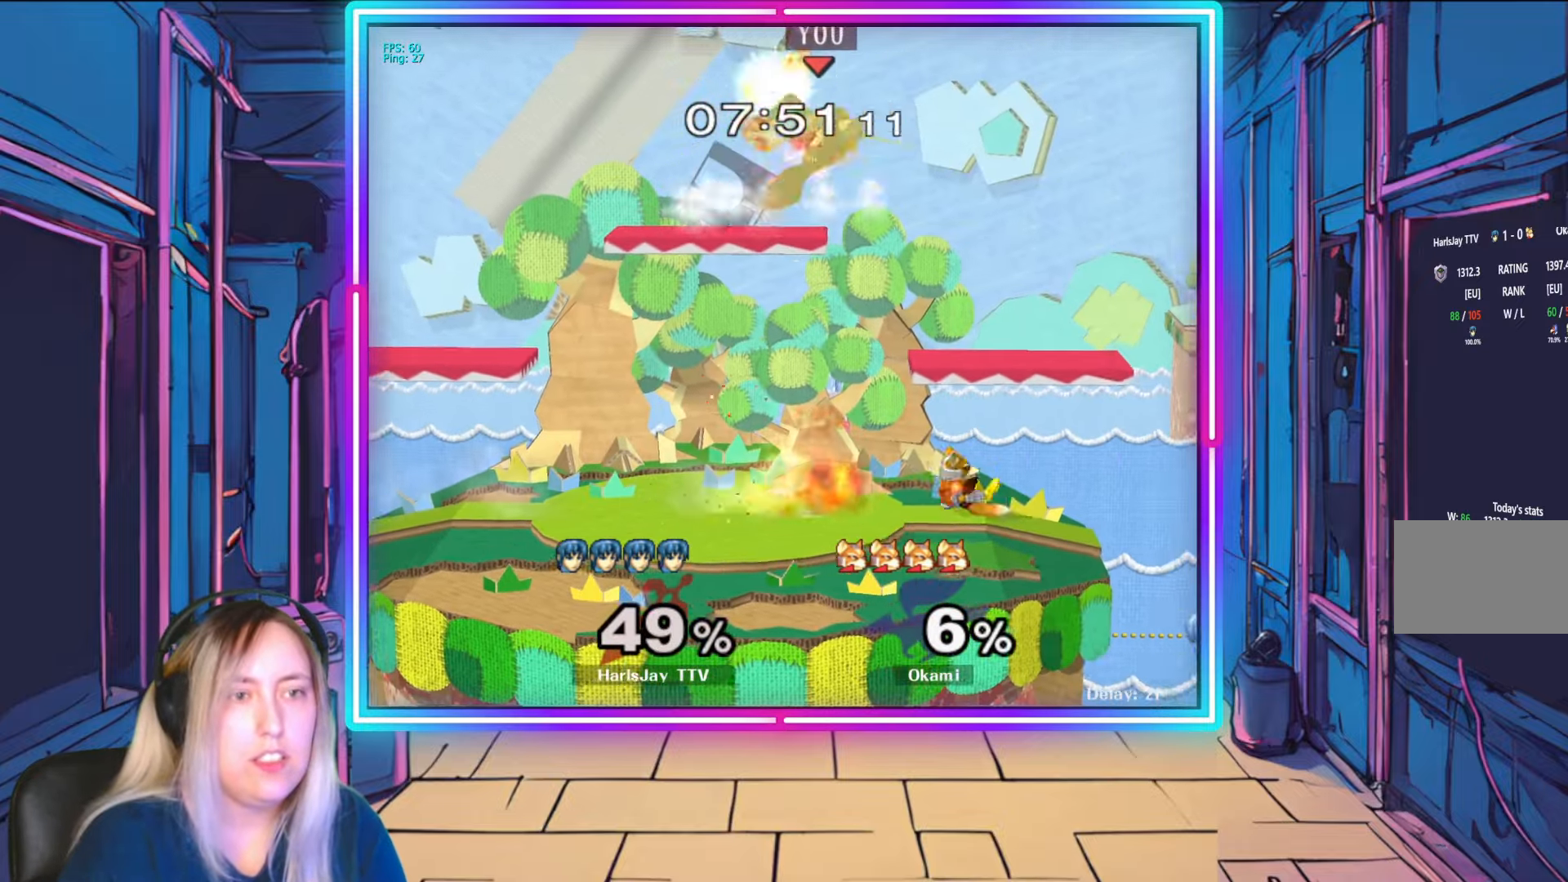
{"buttons": ["R1"], "left_stick": "left", "right_stick": "center", "events": [[33, "Y", "down"], [150, "left_stick", "center"], [183, "Y", "up"], [267, "Y", "down"], [317, "left_stick", "left"], [417, "Y", "up"], [467, "R1", "down"]]}
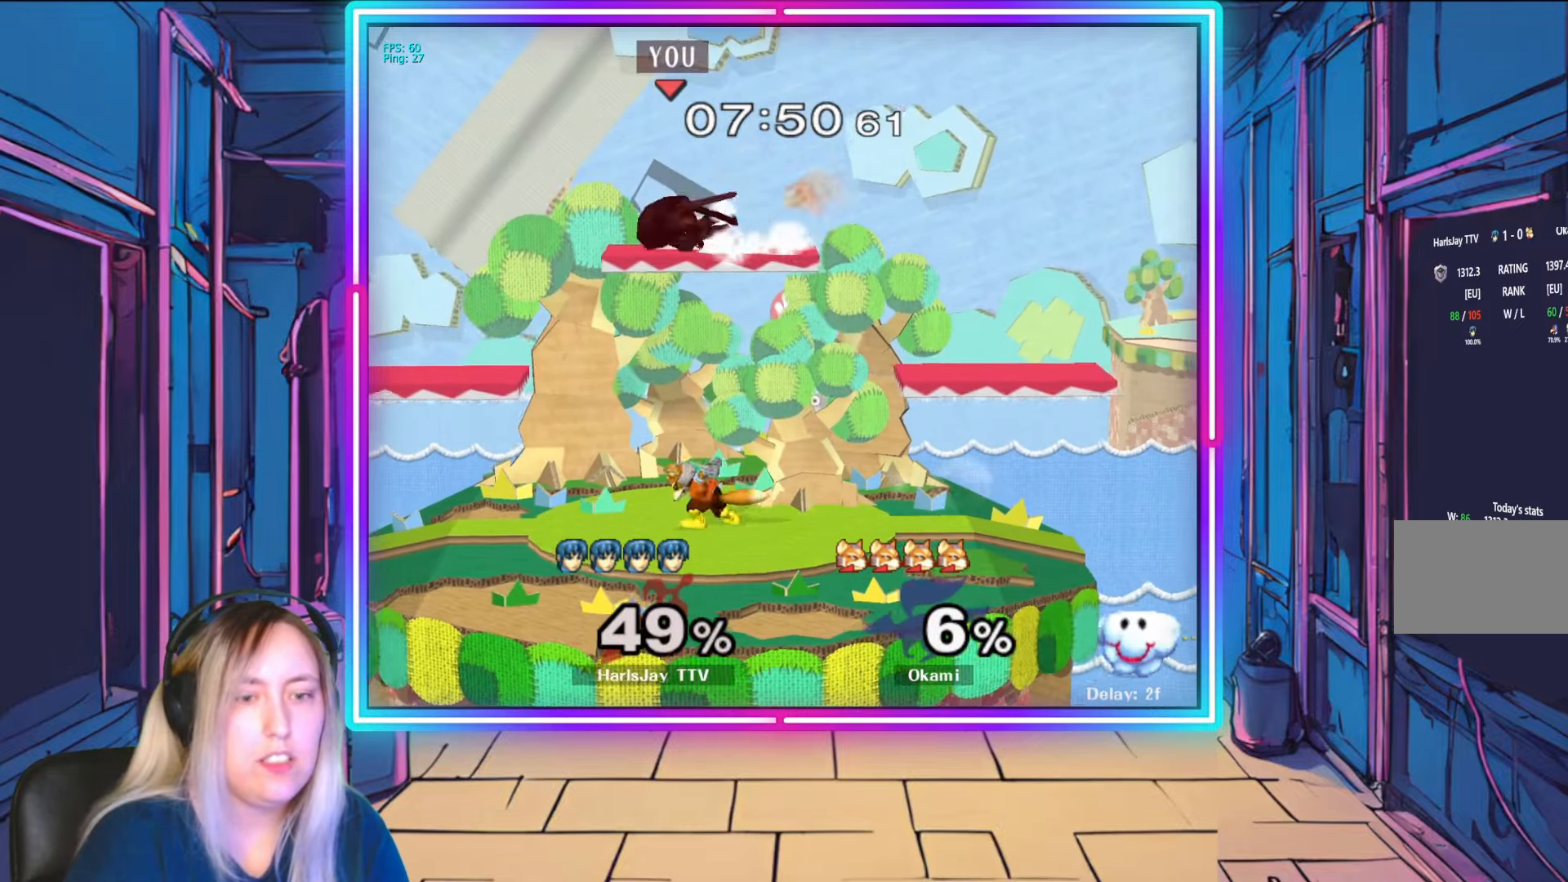
{"buttons": ["R1"], "left_stick": "right", "right_stick": "center", "events": [[17, "left_stick", "center"], [217, "left_stick", "left"], [317, "left_stick", "center"], [450, "left_stick", "right"]]}
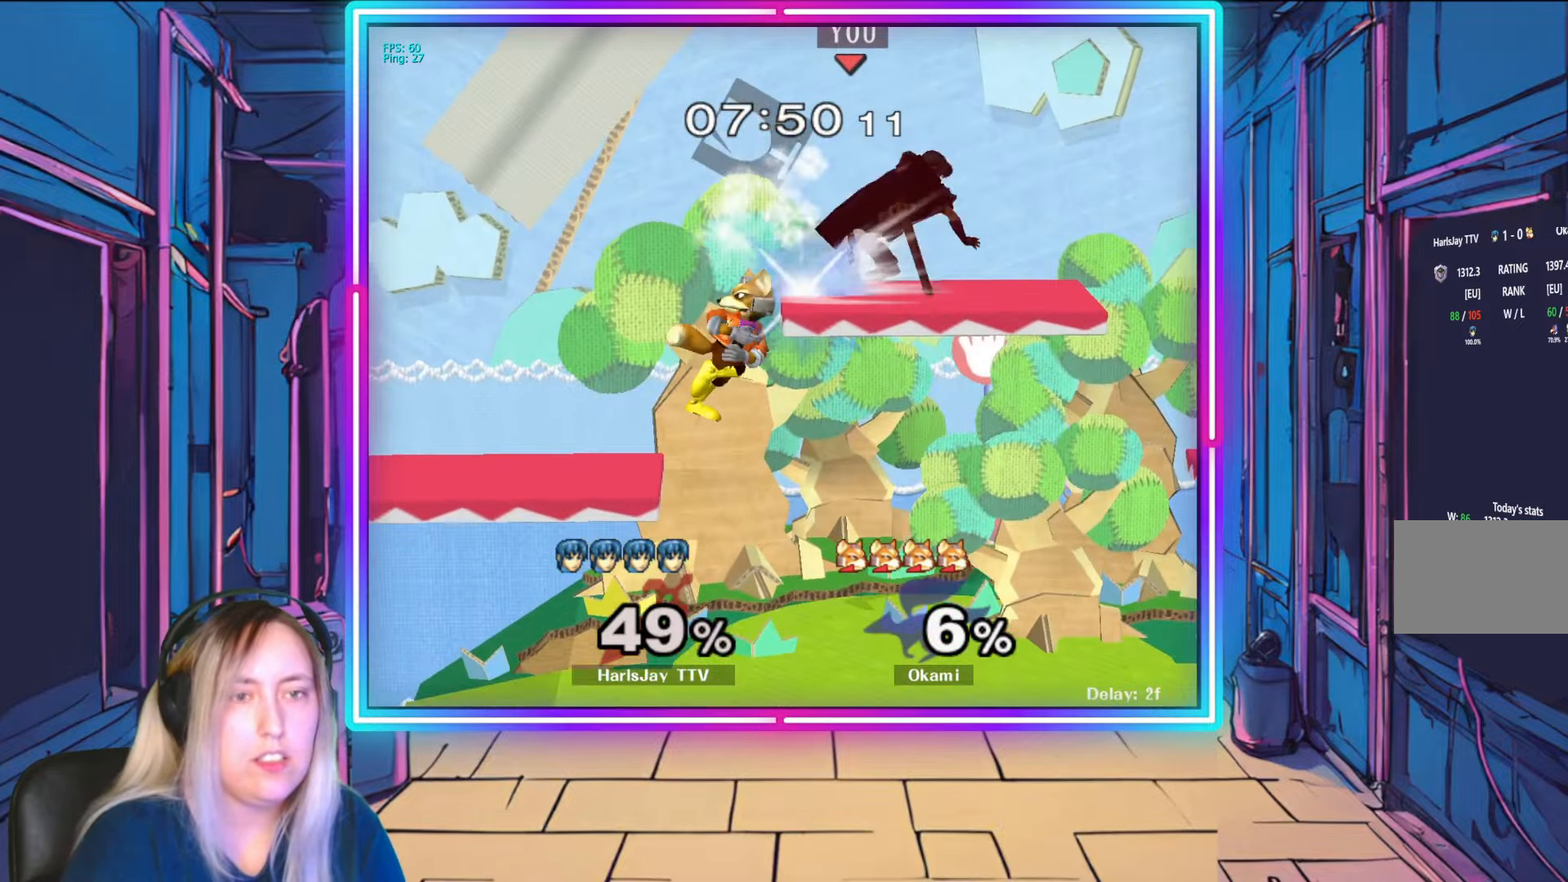
{"buttons": [], "left_stick": "down-left", "right_stick": "center", "events": [[117, "left_stick", "center"], [200, "left_stick", "right"], [317, "left_stick", "center"], [383, "R1", "up"], [483, "left_stick", "down-left"]]}
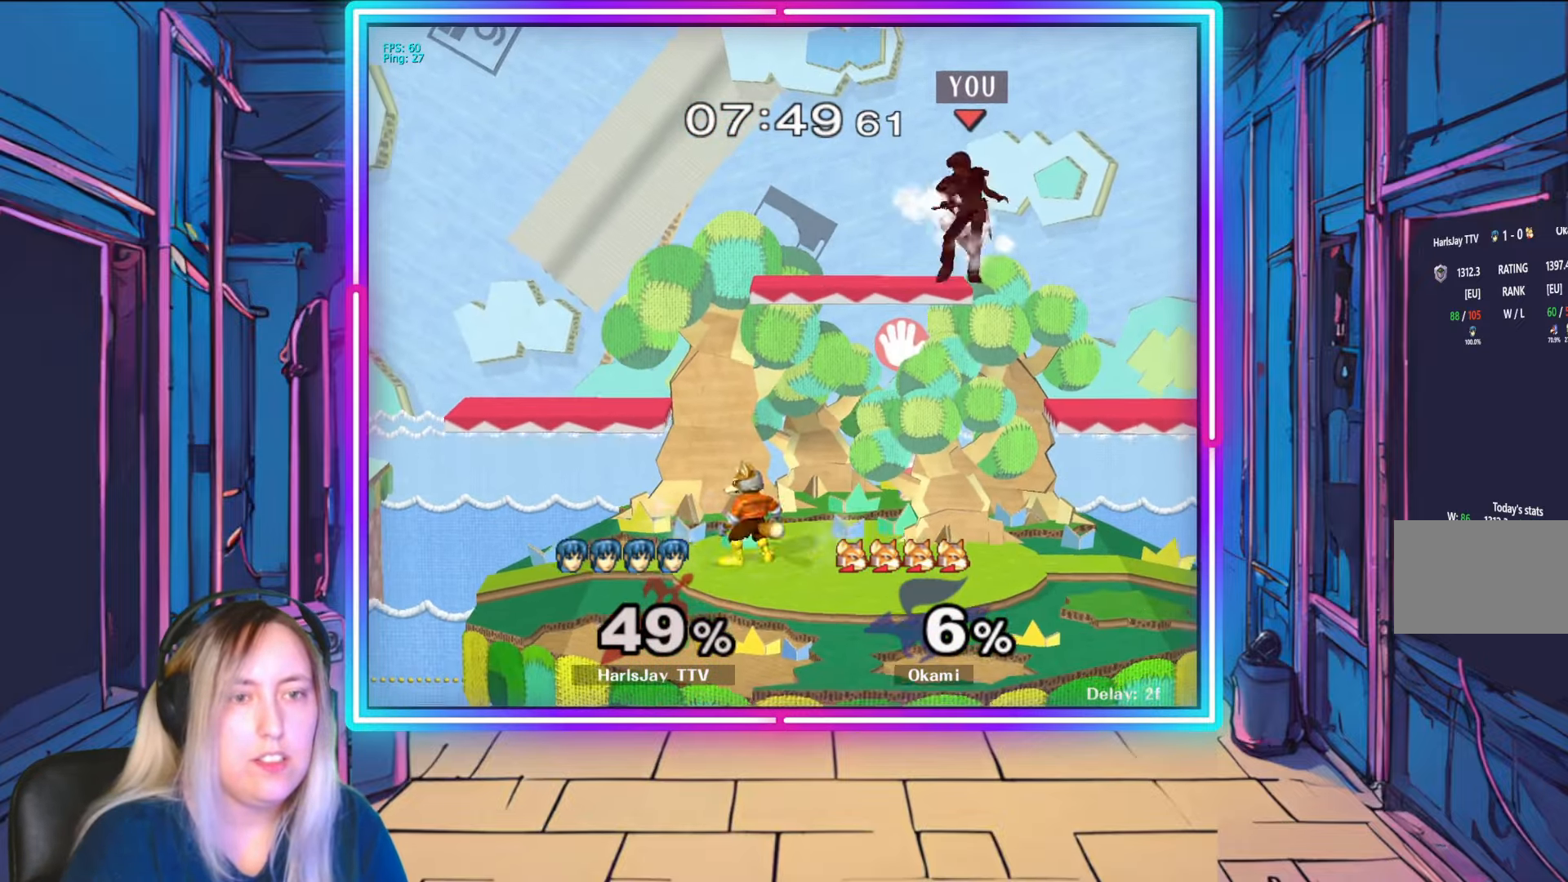
{"buttons": ["A"], "left_stick": "down-left", "right_stick": "center", "events": [[283, "A", "down"], [417, "A", "up"], [433, "A", "down"]]}
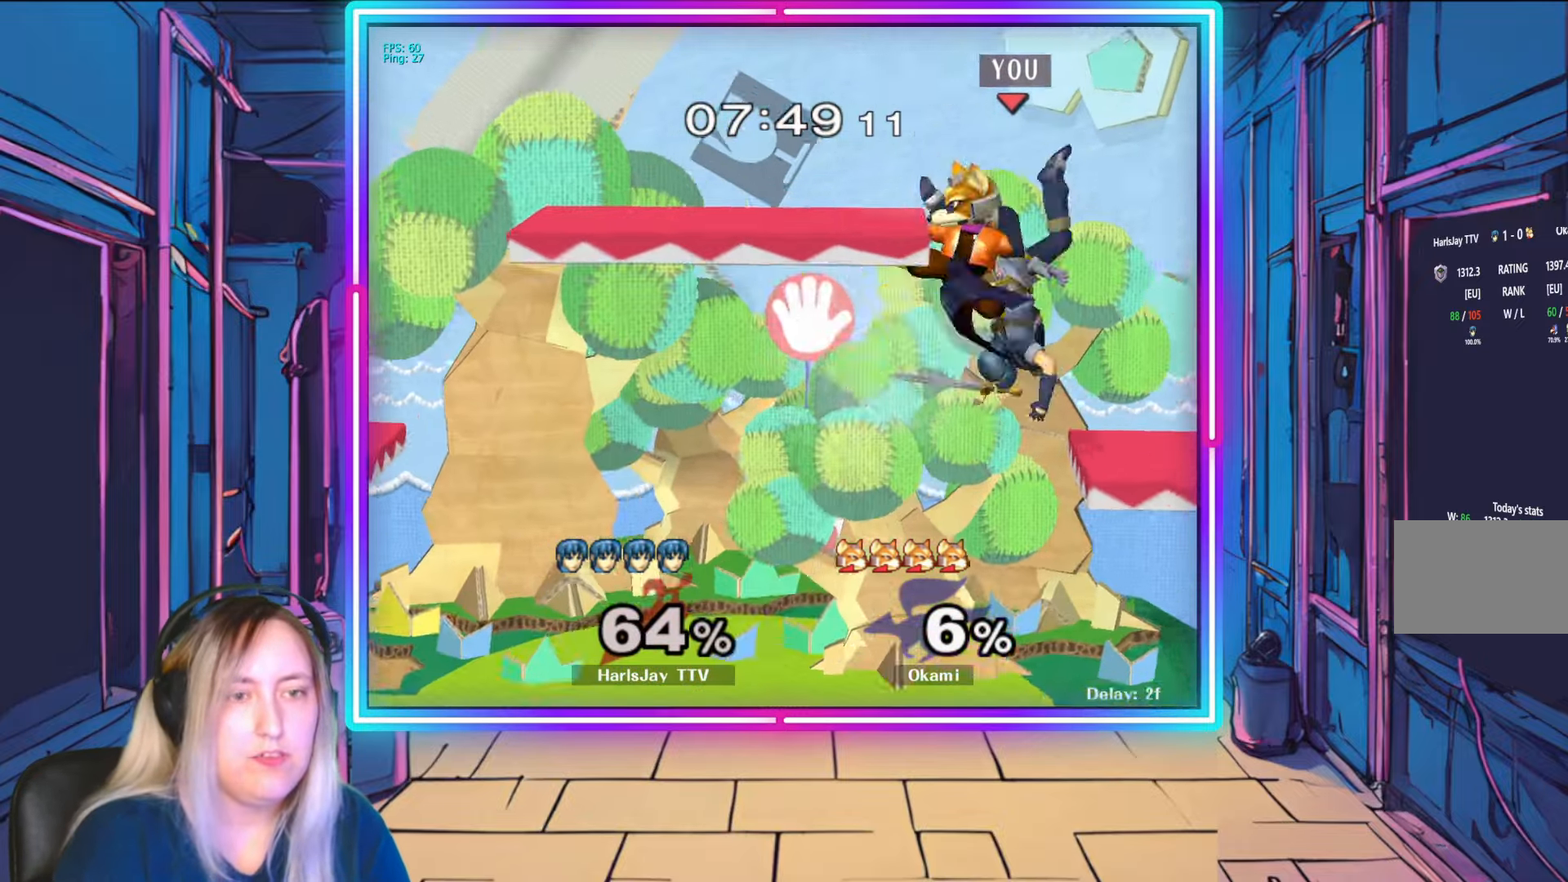
{"buttons": [], "left_stick": "left", "right_stick": "center", "events": [[50, "A", "up"], [117, "A", "down"], [150, "A", "up"], [217, "left_stick", "left"], [233, "Y", "down"], [317, "Y", "up"], [383, "A", "down"], [400, "Y", "down"], [483, "A", "up"], [483, "Y", "up"]]}
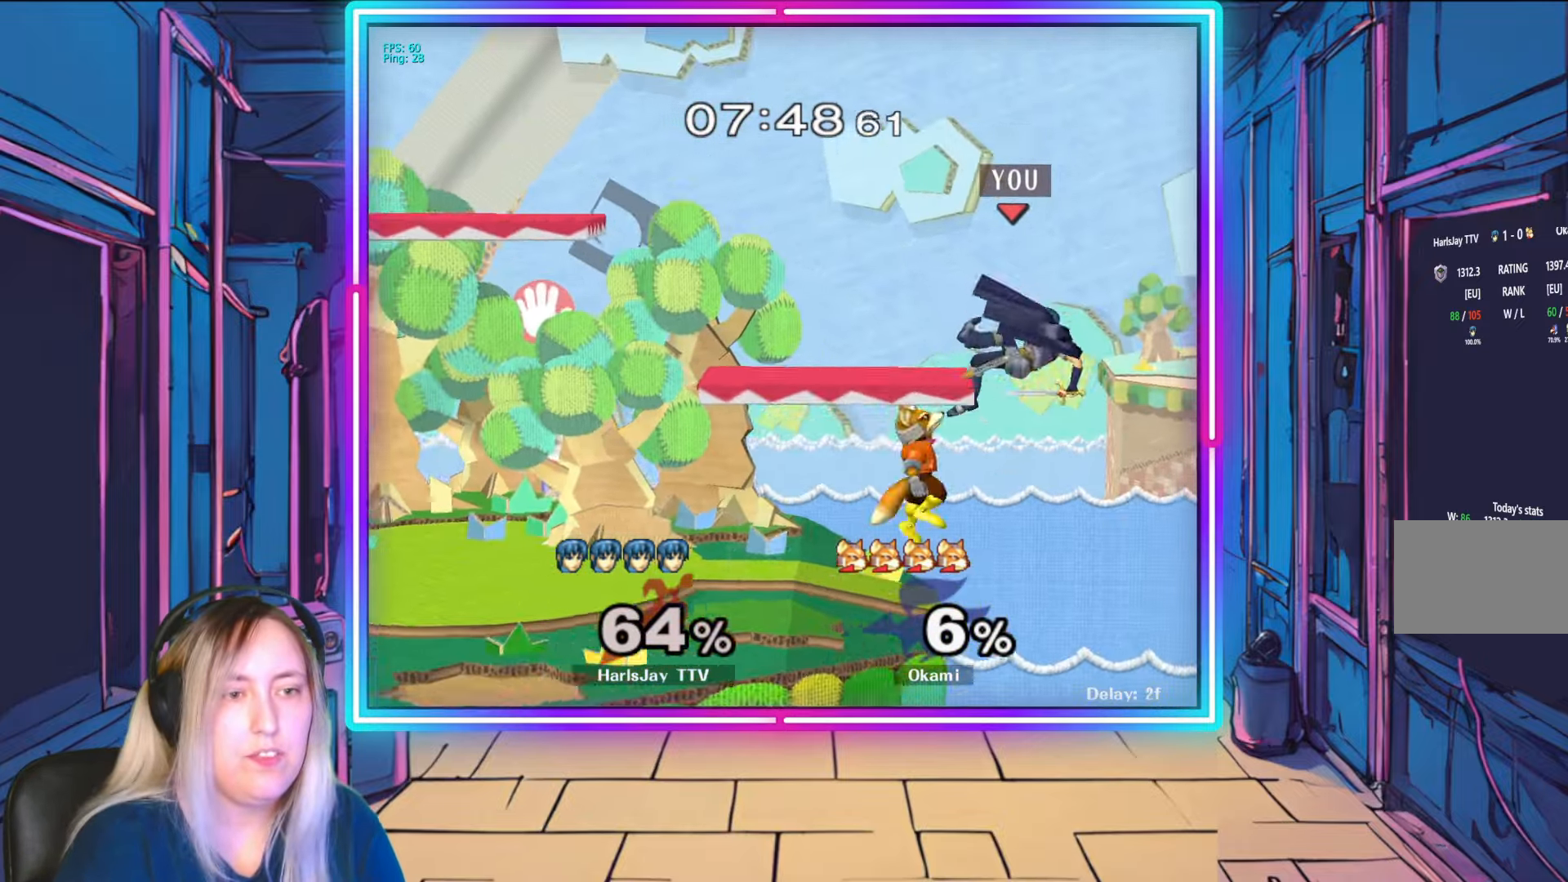
{"buttons": ["Y"], "left_stick": "up-left", "right_stick": "center", "events": [[33, "left_stick", "up-left"], [67, "A", "down"], [67, "Y", "down"], [167, "Y", "up"], [200, "A", "up"], [233, "A", "down"], [233, "Y", "down"], [367, "A", "up"], [367, "Y", "up"], [433, "Y", "down"]]}
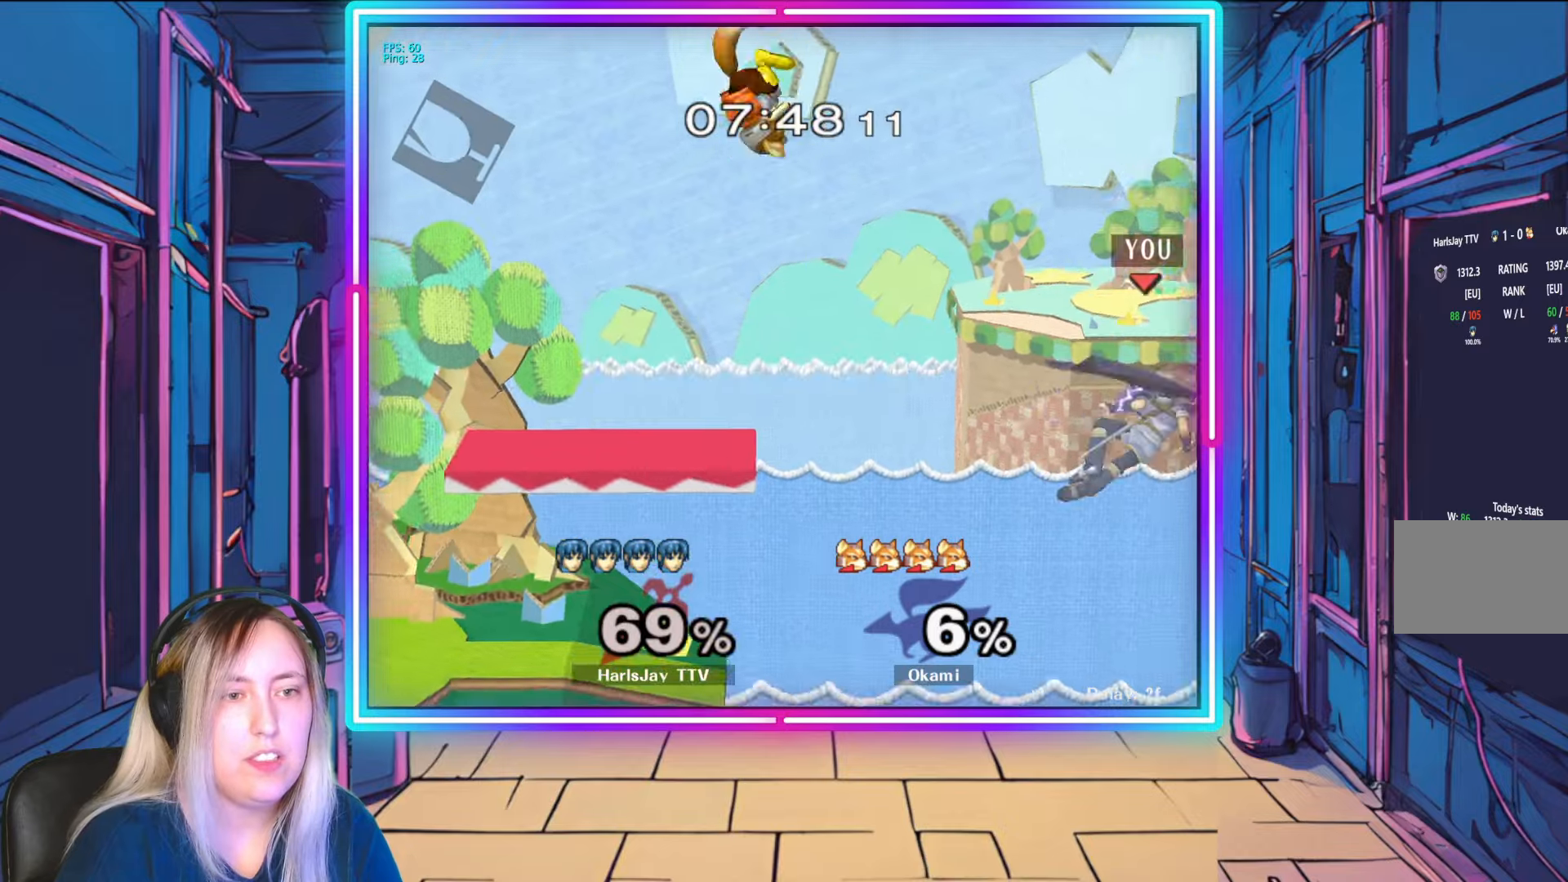
{"buttons": ["B"], "left_stick": "up-left", "right_stick": "center", "events": [[67, "Y", "up"], [150, "Y", "down"], [267, "Y", "up"], [400, "B", "down"]]}
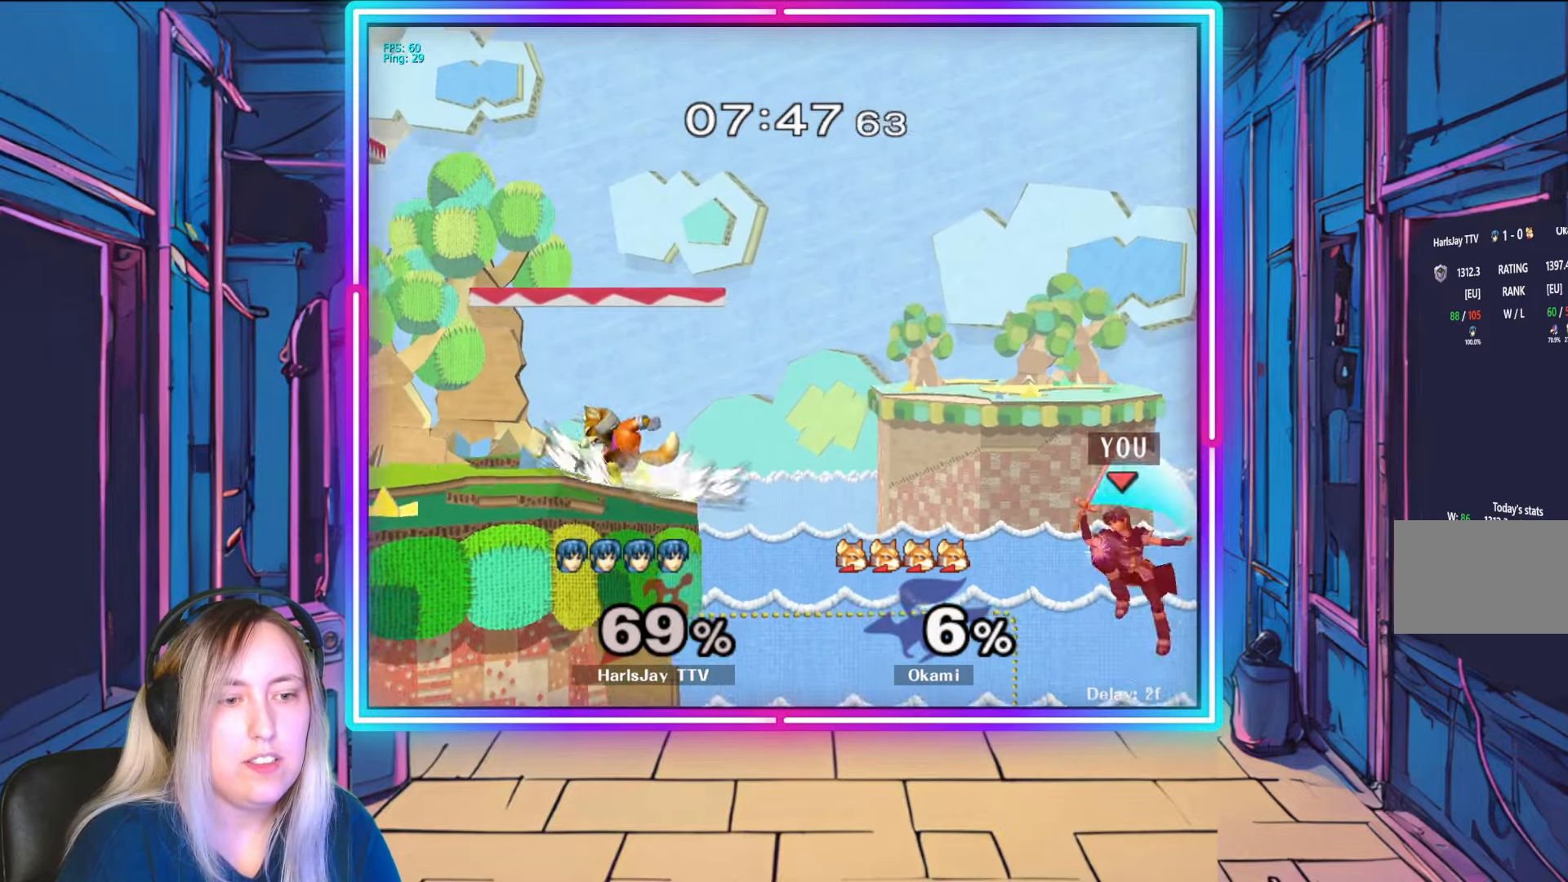
{"buttons": ["B"], "left_stick": "up-left", "right_stick": "center", "events": [[283, "B", "up"], [500, "B", "down"]]}
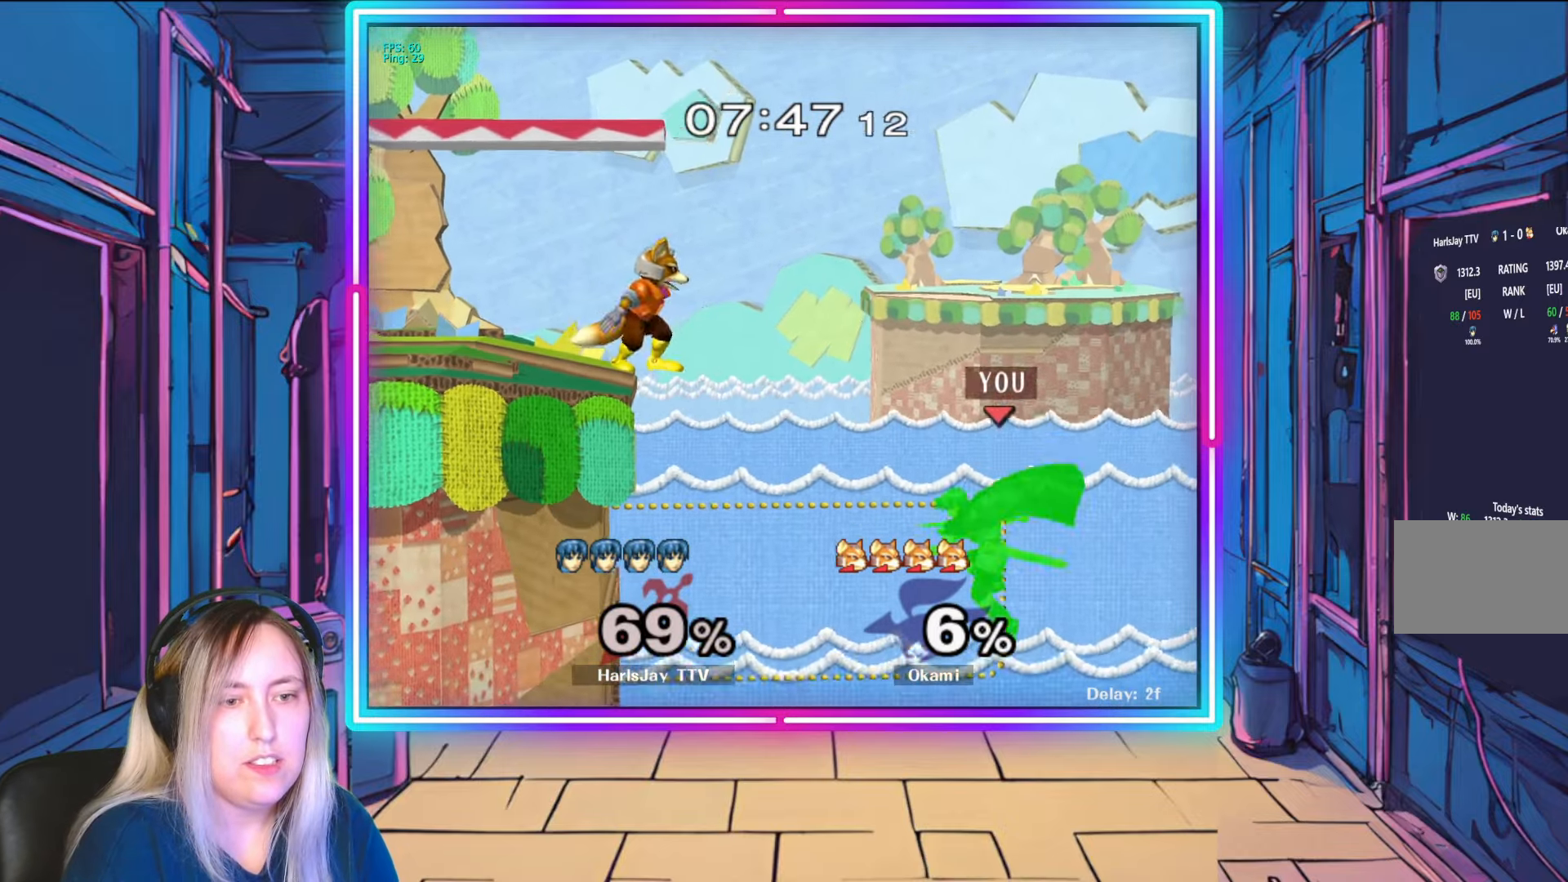
{"buttons": ["B"], "left_stick": "up", "right_stick": "center", "events": [[350, "B", "up"], [383, "left_stick", "up"], [500, "B", "down"]]}
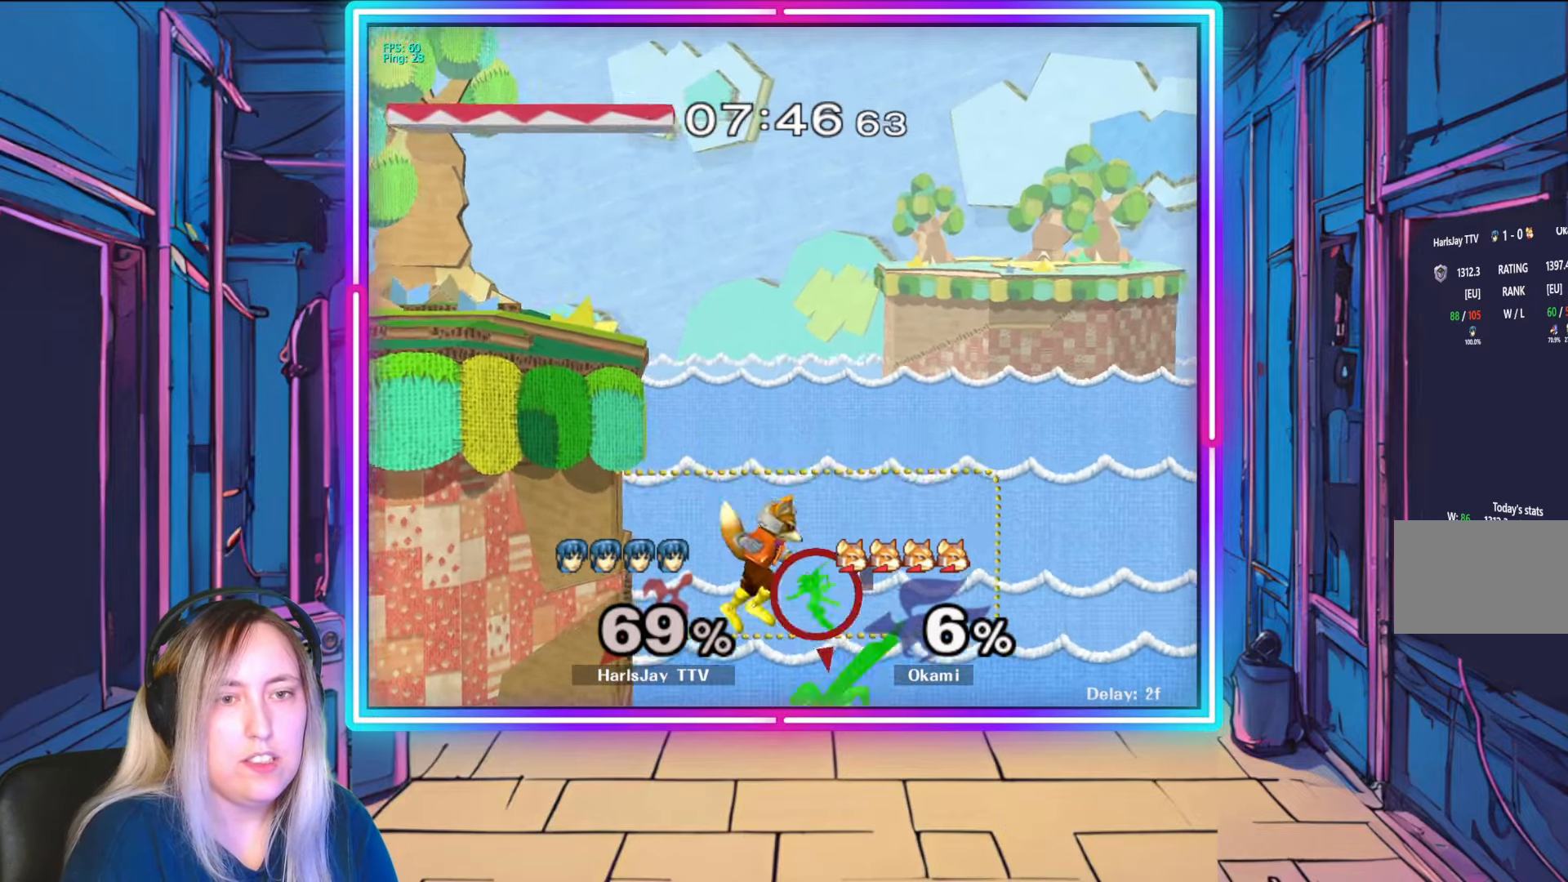
{"buttons": [], "left_stick": "up-left", "right_stick": "center", "events": [[17, "left_stick", "up-left"], [267, "B", "up"]]}
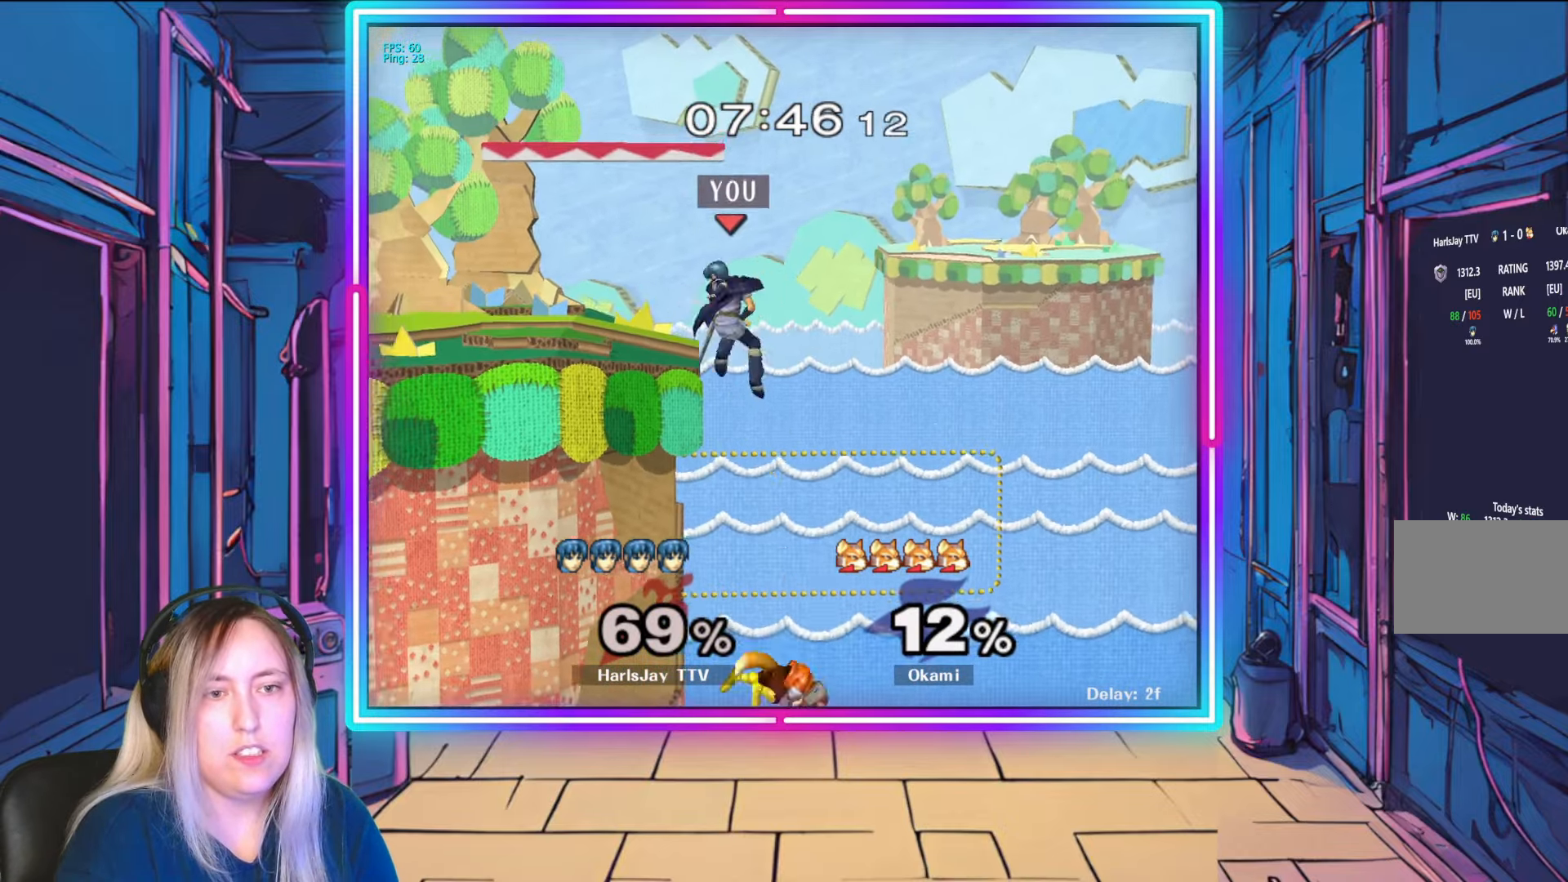
{"buttons": [], "left_stick": "center", "right_stick": "center", "events": [[183, "left_stick", "center"]]}
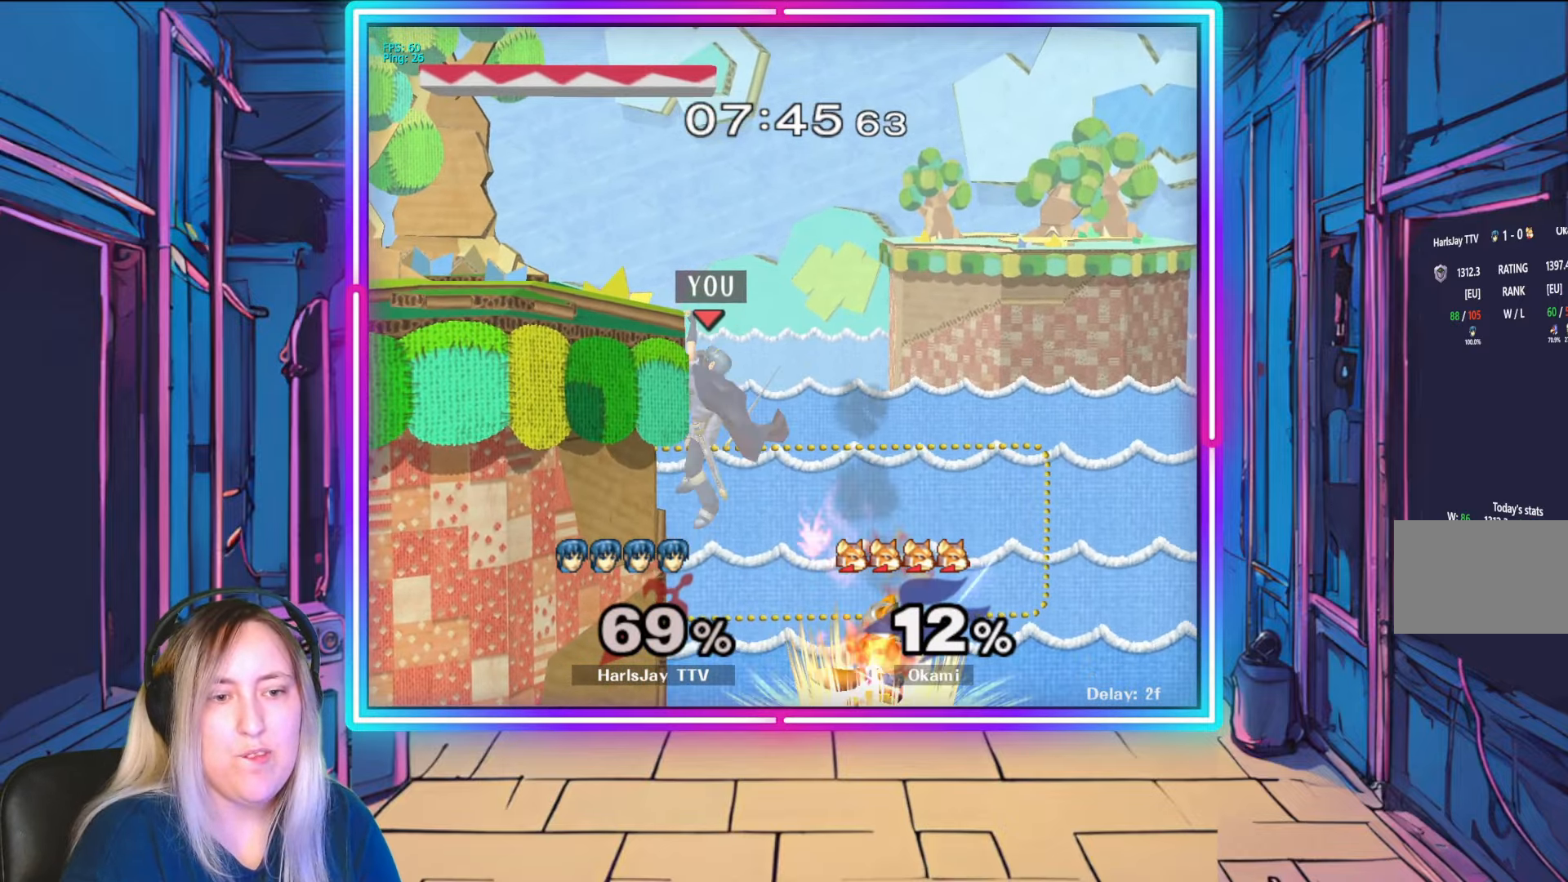
{"buttons": ["R1"], "left_stick": "center", "right_stick": "center", "events": [[83, "R1", "down"]]}
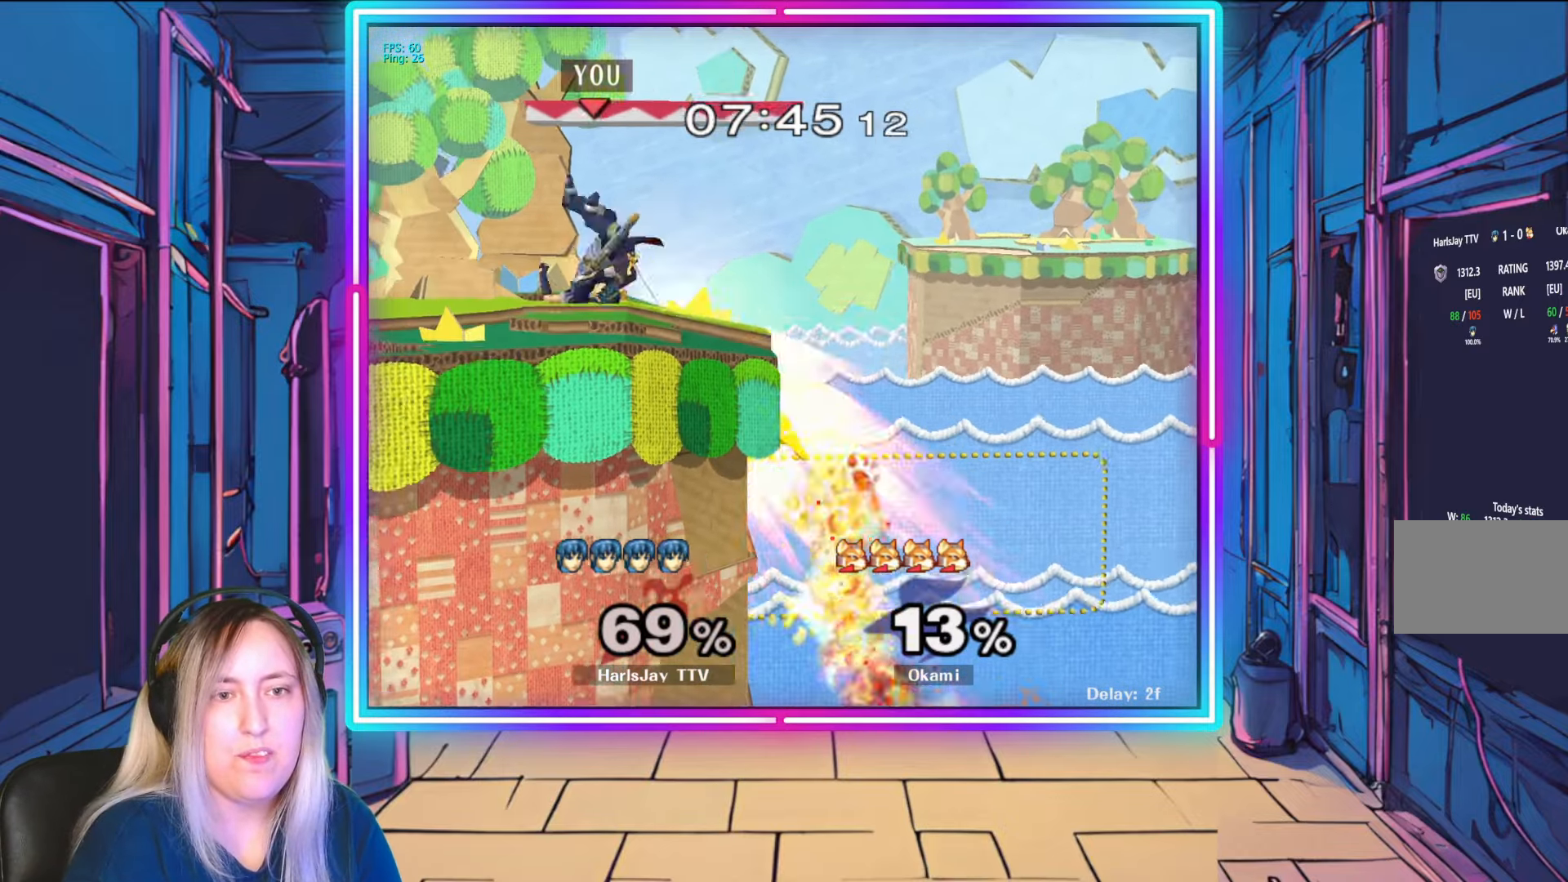
{"buttons": [], "left_stick": "down", "right_stick": "center", "events": [[200, "R1", "up"], [333, "right_stick", "down-right"], [450, "left_stick", "down"], [450, "right_stick", "center"]]}
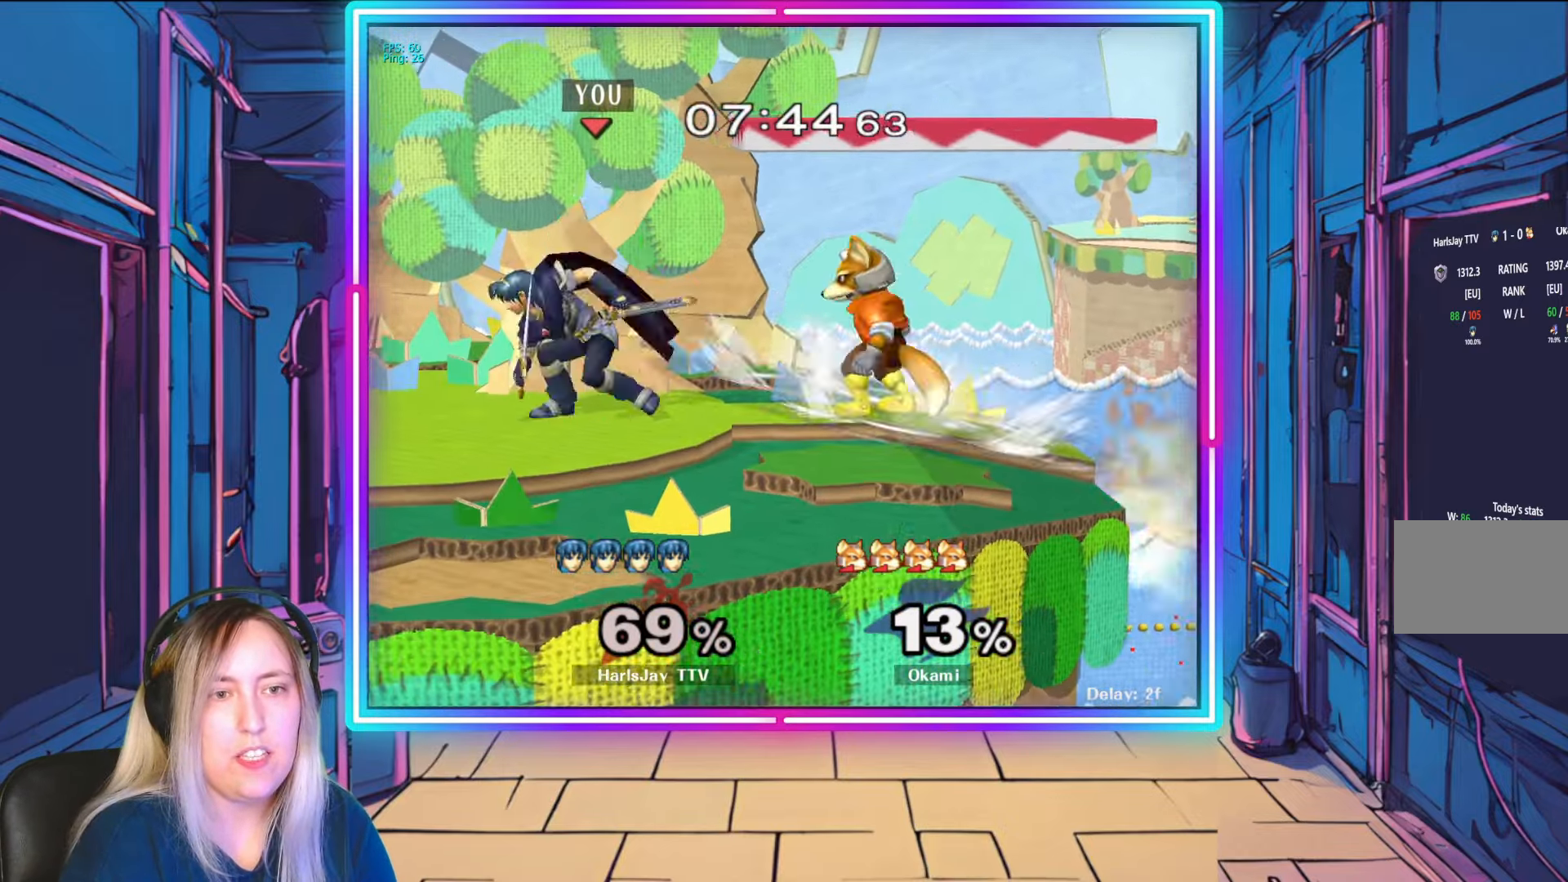
{"buttons": [], "left_stick": "down", "right_stick": "center", "events": [[17, "right_stick", "right"], [417, "right_stick", "center"]]}
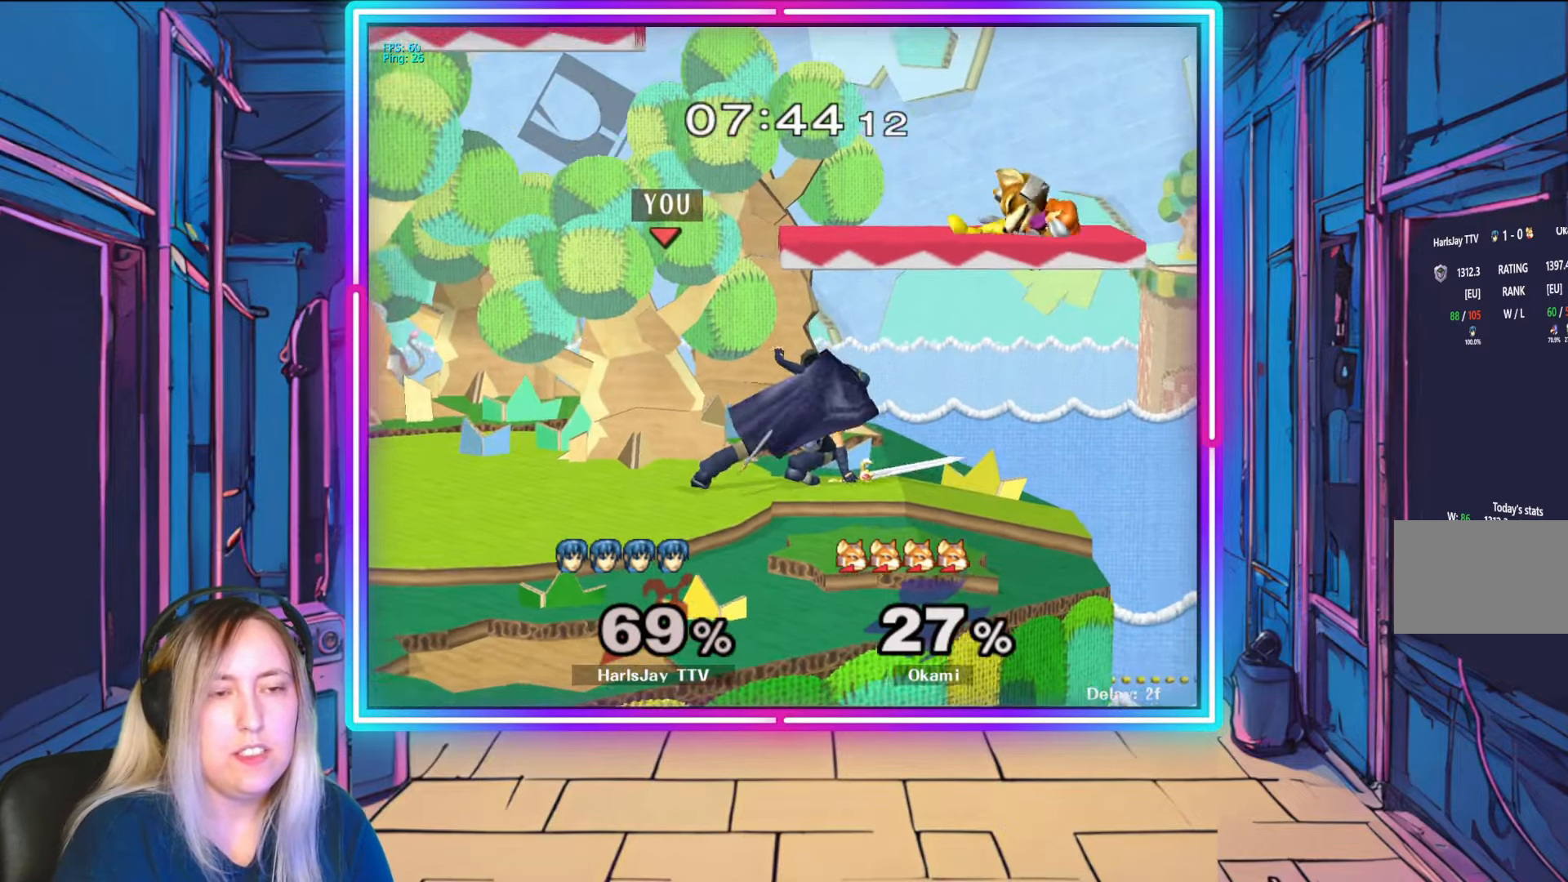
{"buttons": [], "left_stick": "down-right", "right_stick": "center", "events": [[150, "left_stick", "down-right"]]}
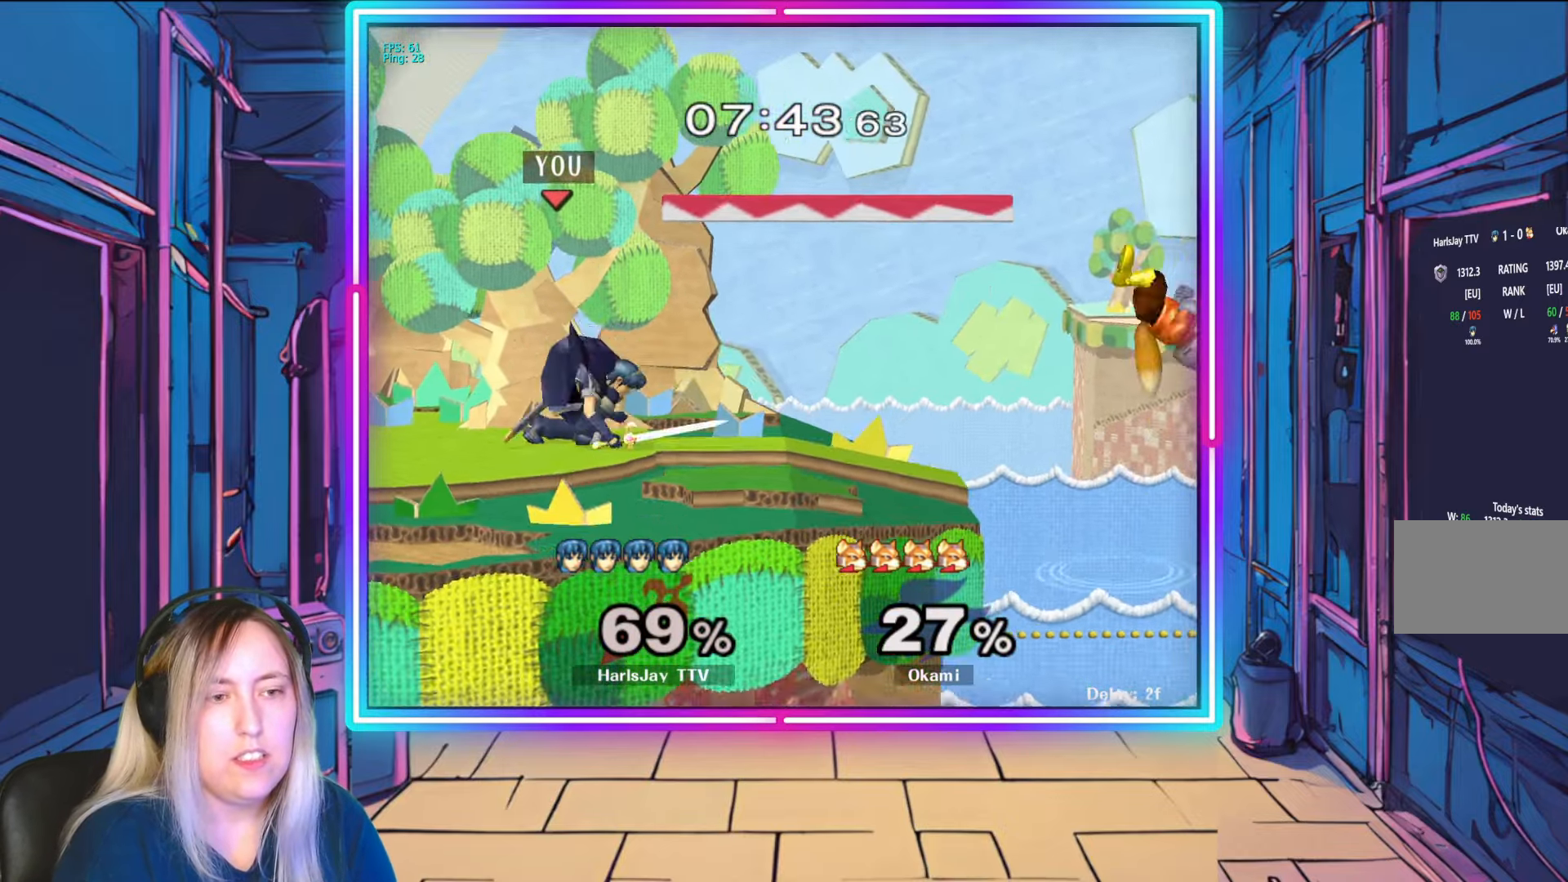
{"buttons": [], "left_stick": "down-right", "right_stick": "center", "events": [[267, "left_stick", "down"], [383, "left_stick", "down-right"]]}
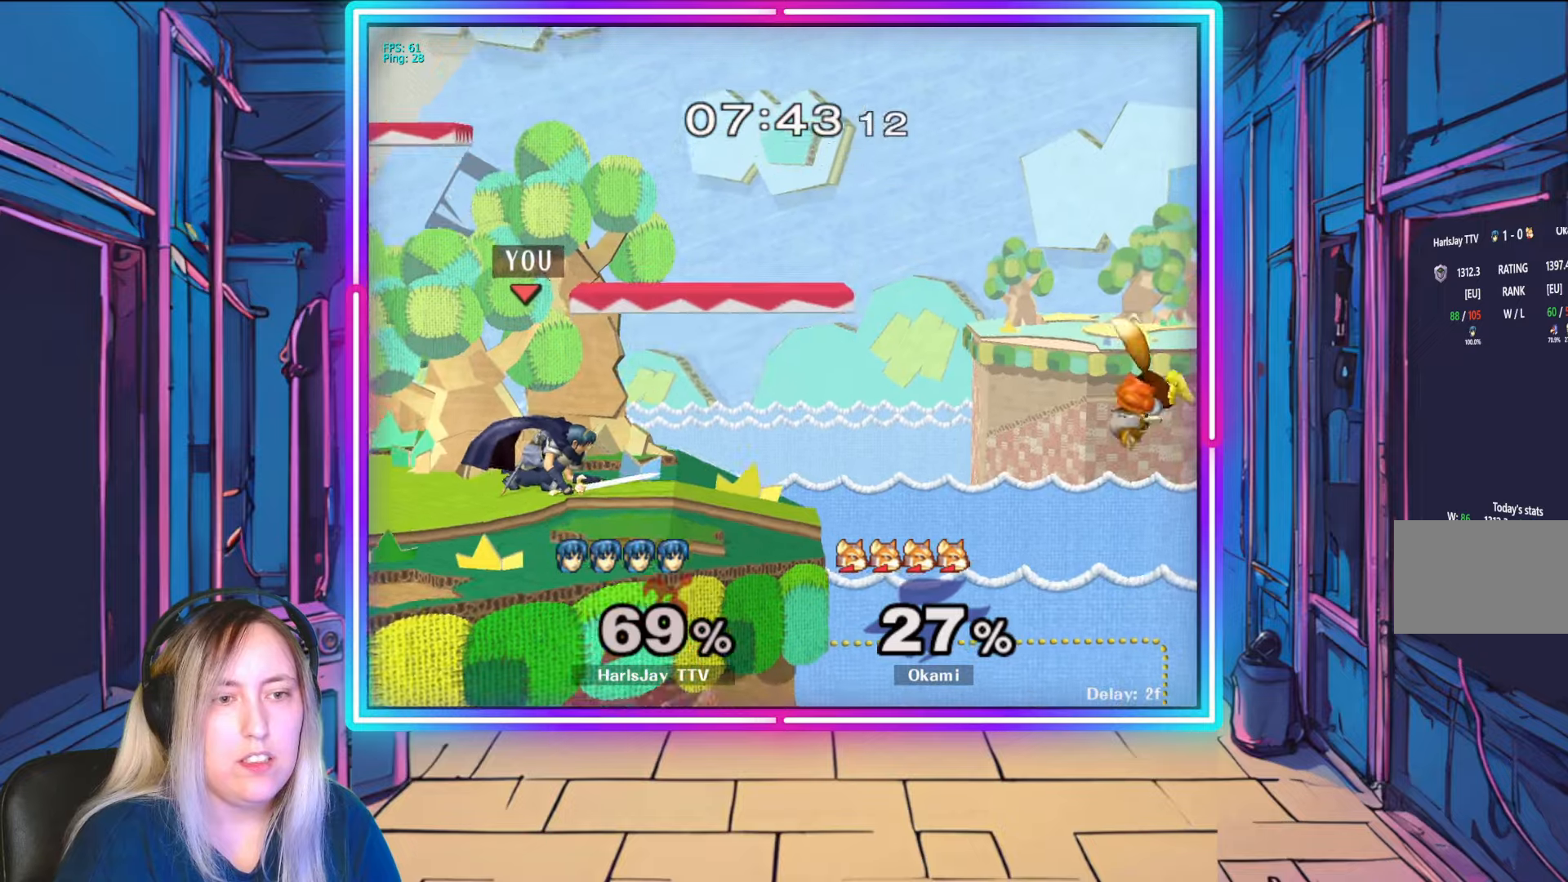
{"buttons": [], "left_stick": "down", "right_stick": "center", "events": [[117, "left_stick", "down"], [350, "A", "down"], [467, "A", "up"]]}
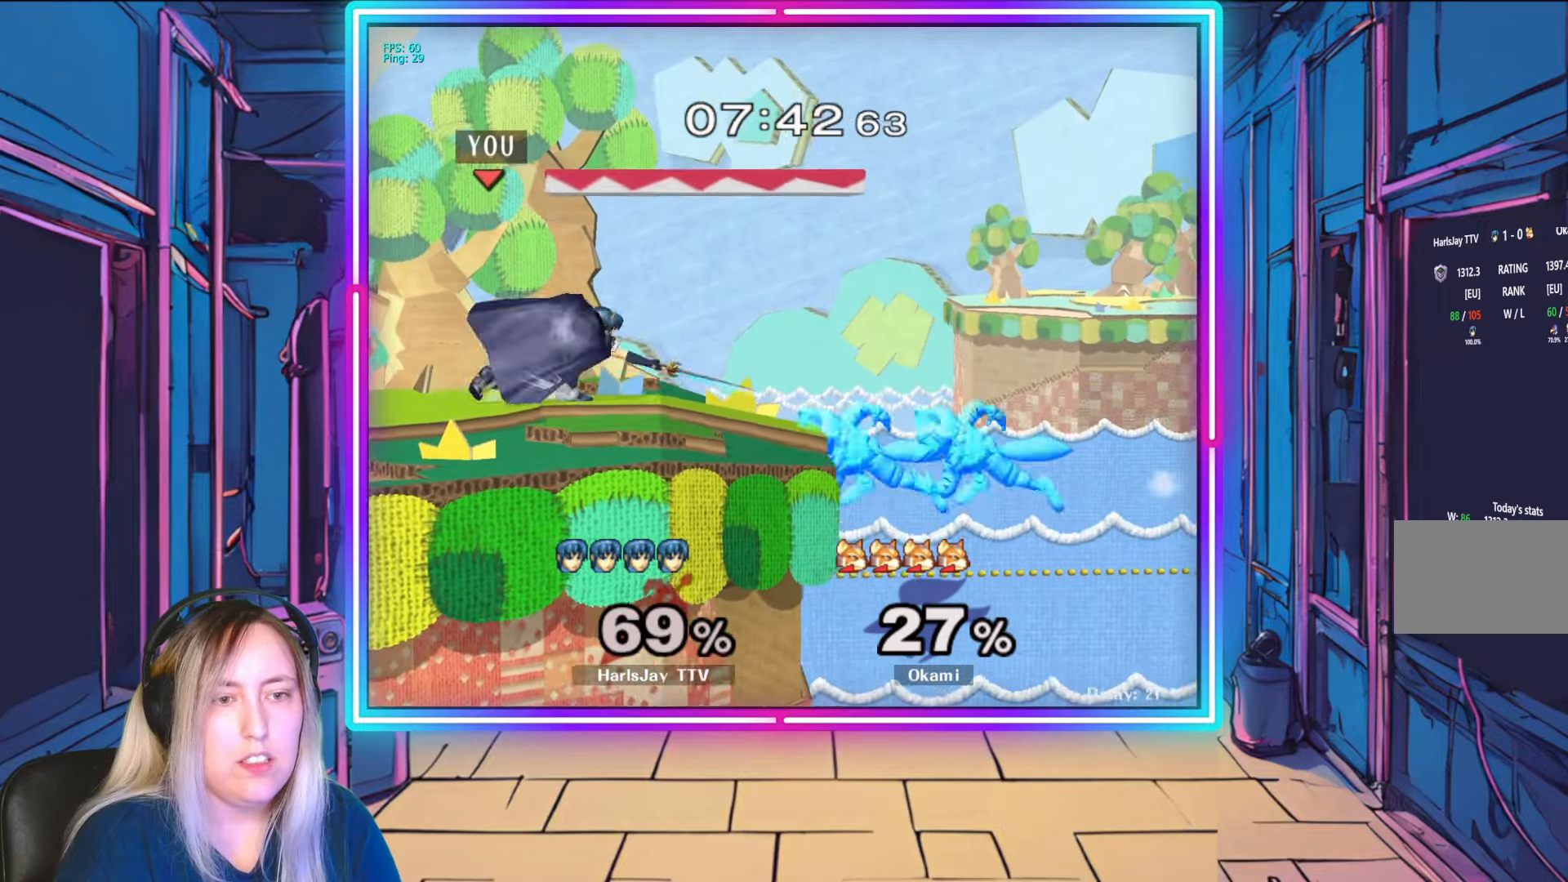
{"buttons": [], "left_stick": "down-right", "right_stick": "right", "events": [[33, "A", "down"], [50, "left_stick", "down-right"], [167, "A", "up"], [467, "right_stick", "right"]]}
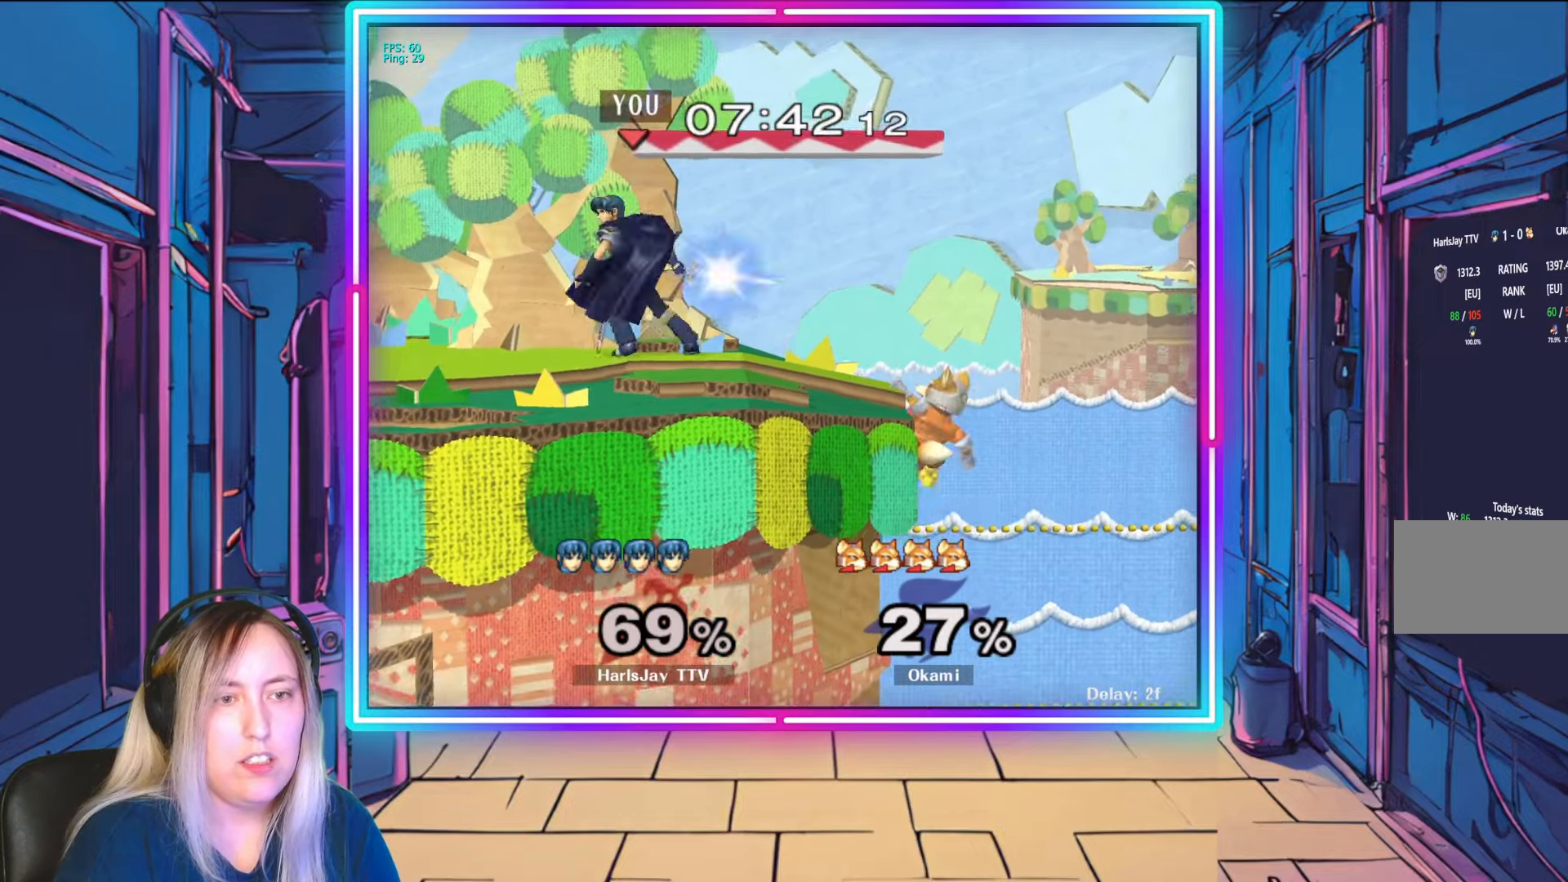
{"buttons": ["A"], "left_stick": "down", "right_stick": "center", "events": [[150, "right_stick", "center"], [167, "left_stick", "center"], [500, "A", "down"], [500, "left_stick", "down"]]}
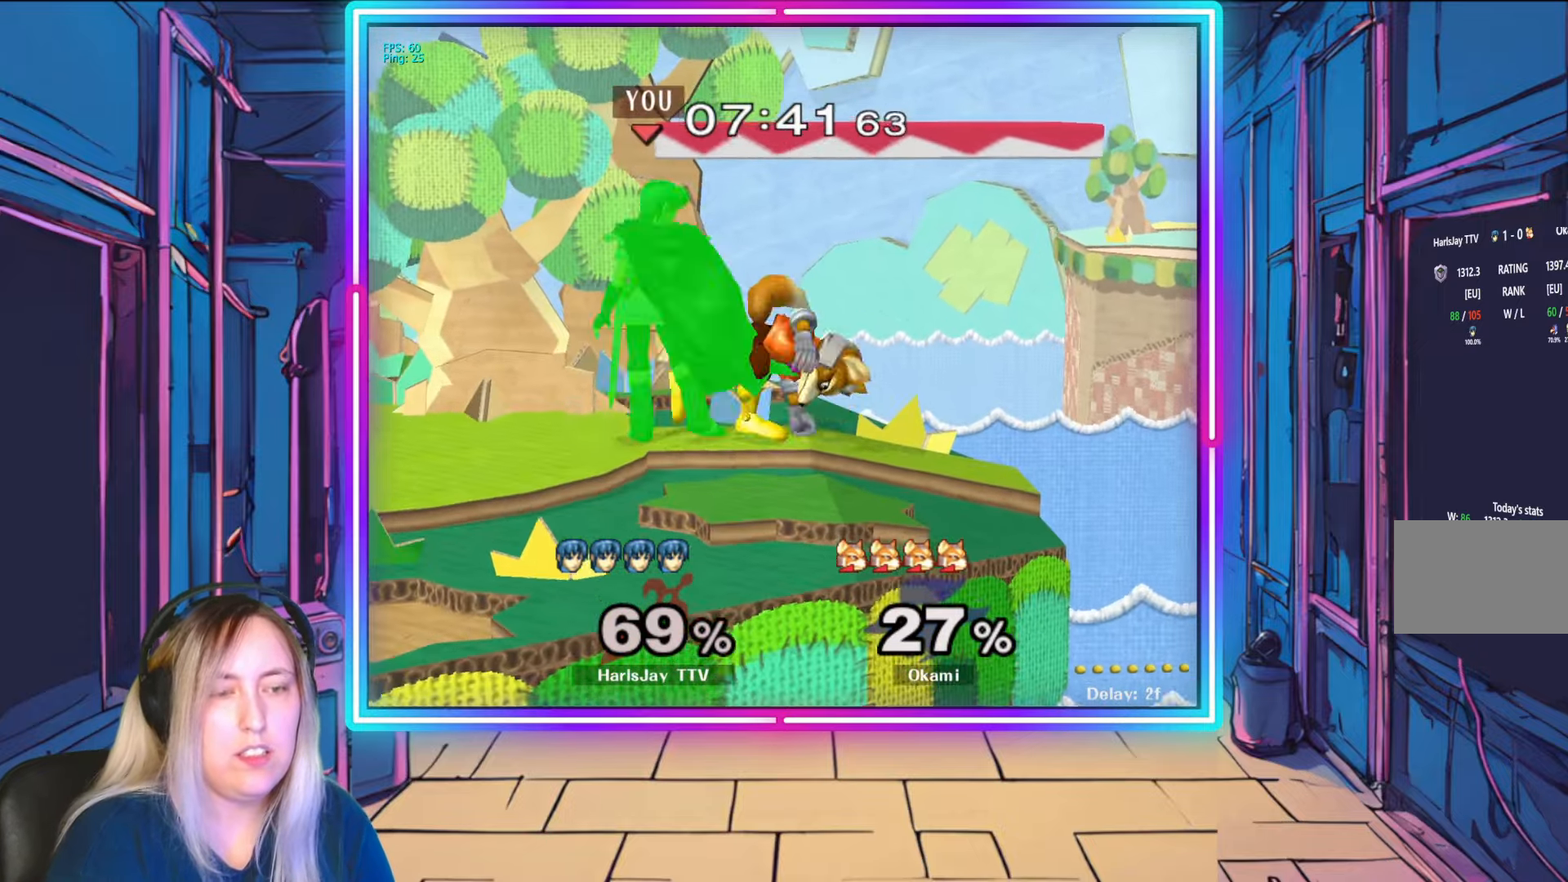
{"buttons": [], "left_stick": "down-right", "right_stick": "center", "events": [[100, "A", "up"], [150, "A", "down"], [250, "A", "up"], [300, "A", "down"], [383, "left_stick", "down-right"], [400, "A", "up"]]}
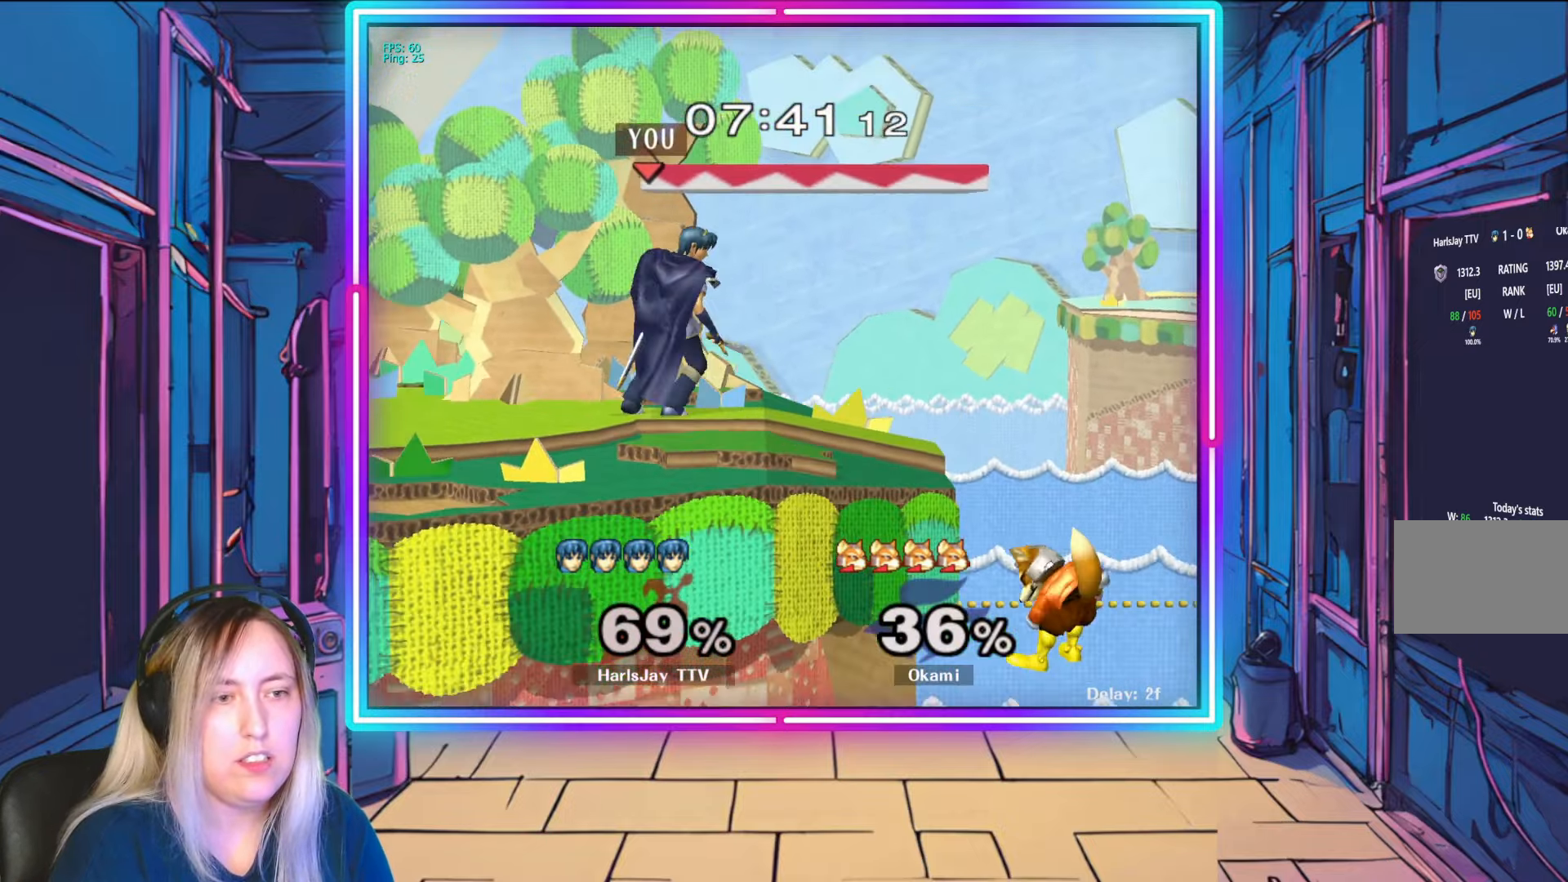
{"buttons": [], "left_stick": "center", "right_stick": "center", "events": [[283, "right_stick", "right"], [367, "left_stick", "center"], [383, "right_stick", "center"]]}
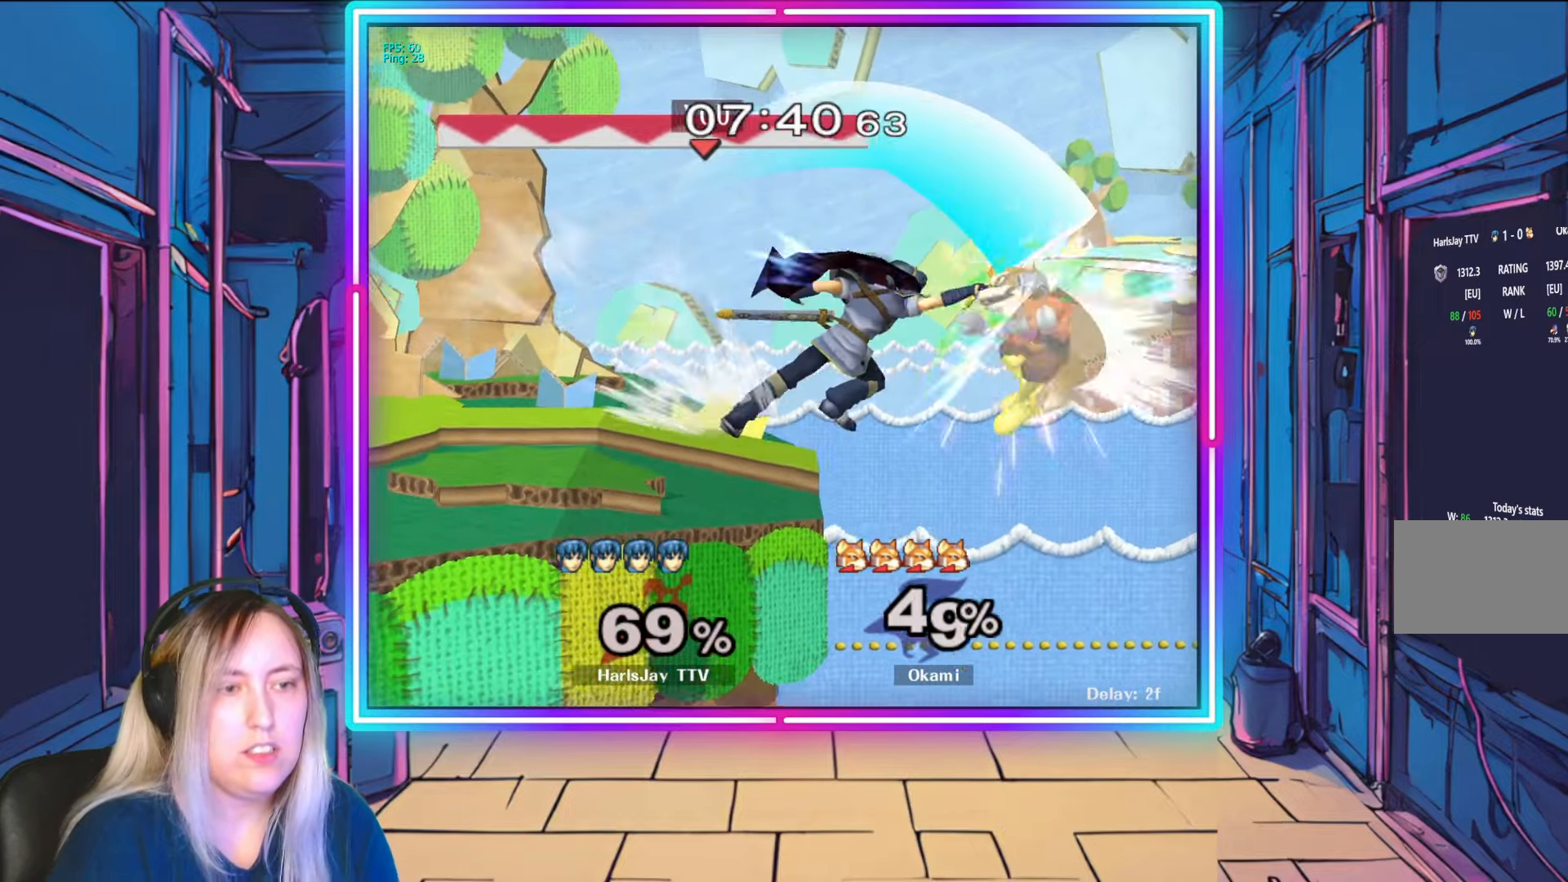
{"buttons": [], "left_stick": "center", "right_stick": "center", "events": []}
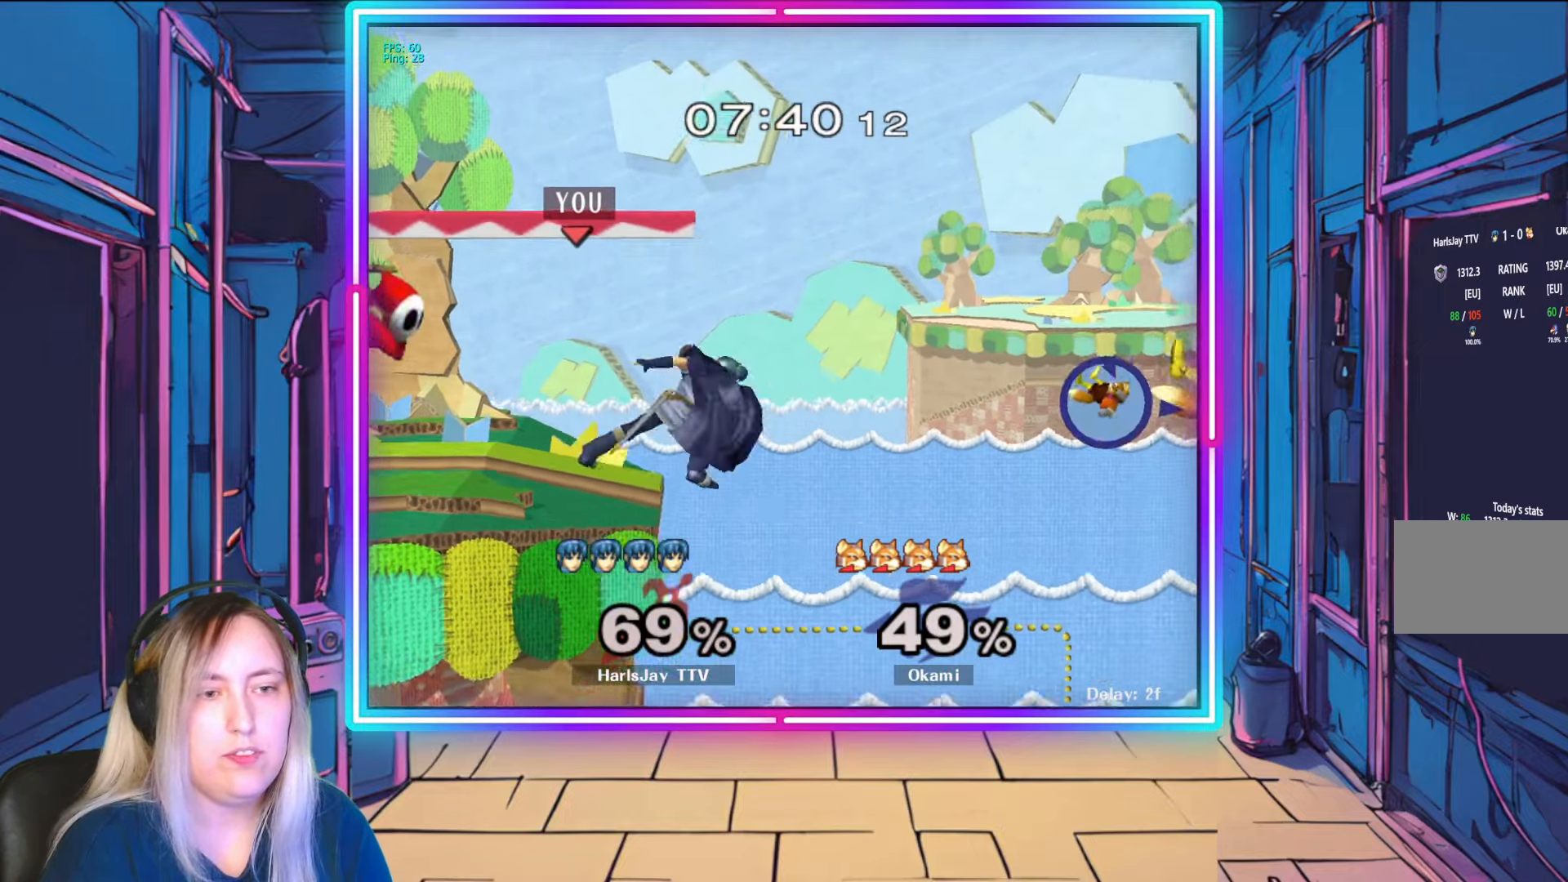
{"buttons": [], "left_stick": "down-right", "right_stick": "center", "events": [[67, "left_stick", "left"], [217, "left_stick", "center"], [300, "Y", "down"], [383, "Y", "up"], [467, "left_stick", "down-right"]]}
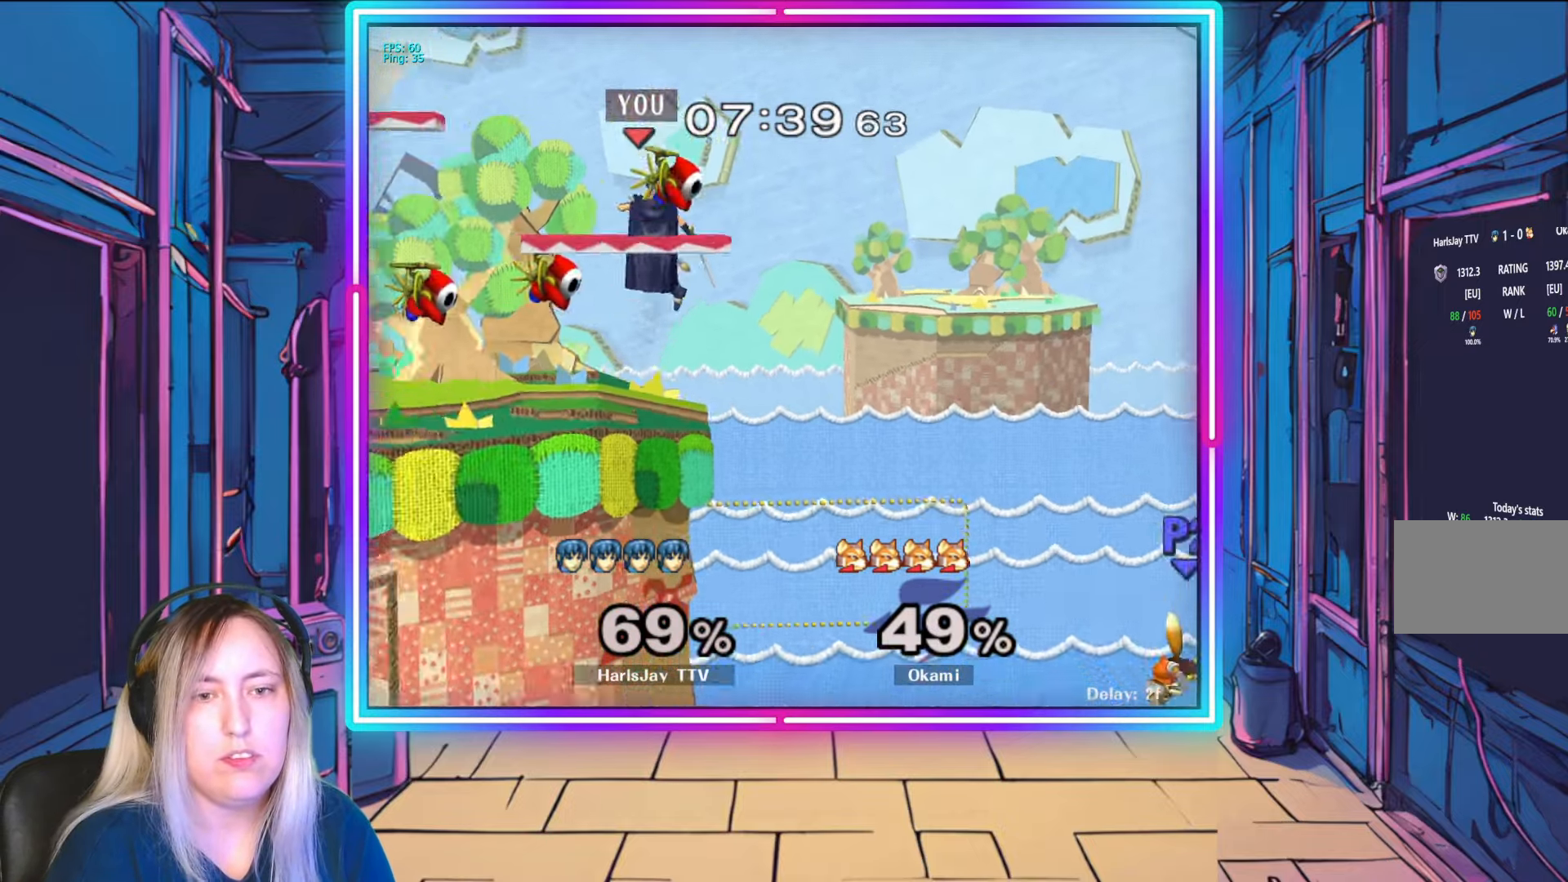
{"buttons": [], "left_stick": "down", "right_stick": "center", "events": [[317, "left_stick", "down-left"], [400, "left_stick", "down"]]}